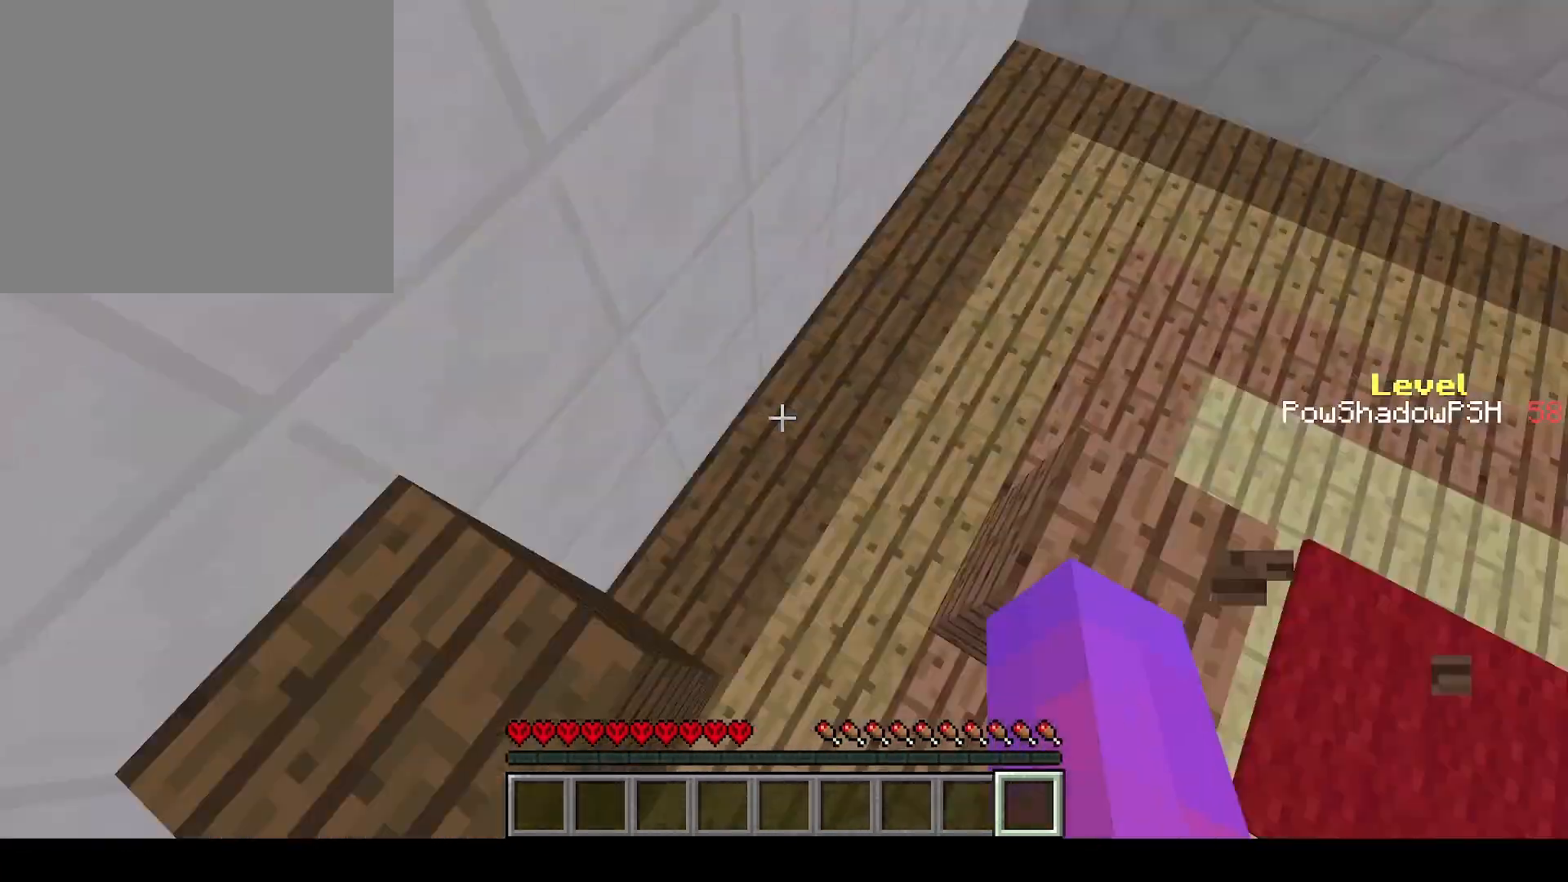
Gameplay with keyboard; each line is a JSON object with the keys held at the frame after it. "events" lists presses ("down") and releases ("up") of "a", "ctrl", "d", "e", "q", "s", "shift", "space" and "w" between this image and that frame as [ms after this image, input, new state], when the widget could be followed in between. No other keys are recorded. Mouse input is not recorded.
{"keys": ["q", "shift", "w"], "events": [[233, "shift", "down"]]}
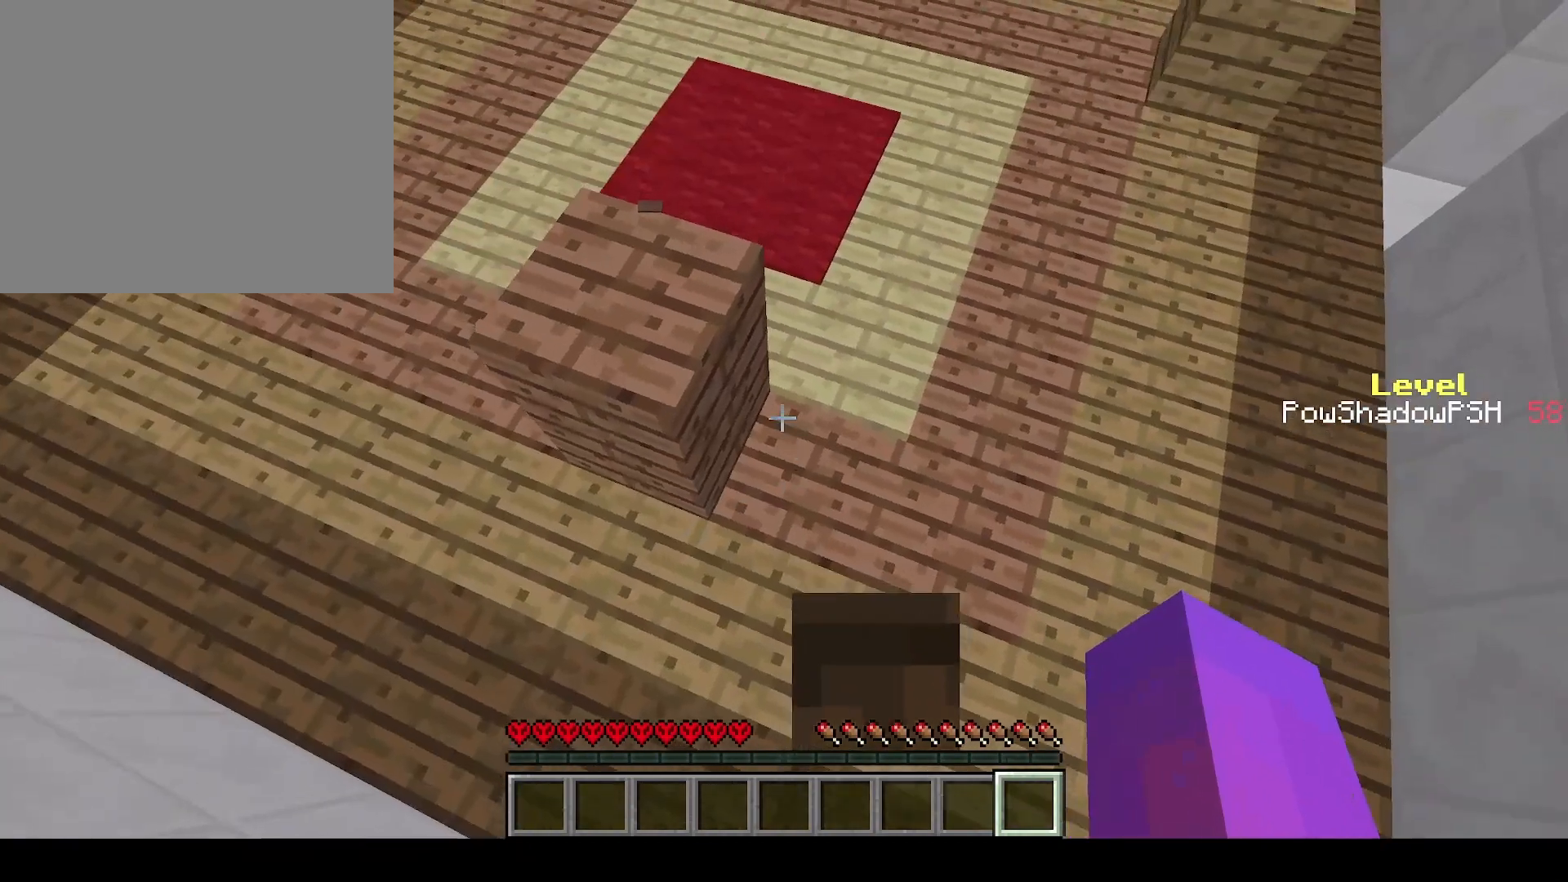
{"keys": ["q", "shift", "w"], "events": []}
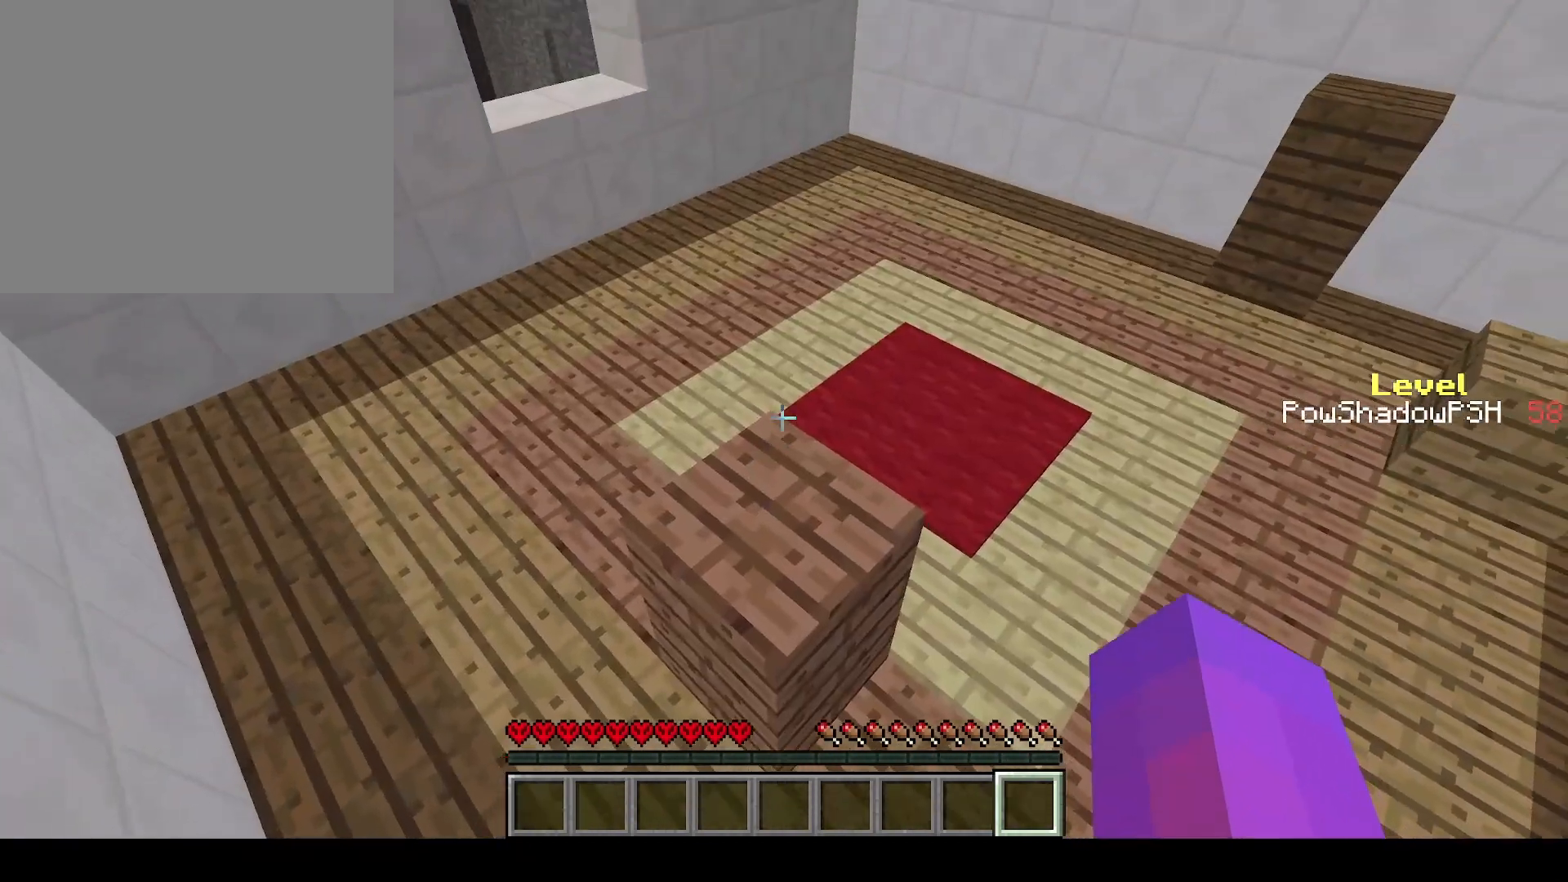
{"keys": ["shift"], "events": [[200, "q", "up"], [200, "w", "up"]]}
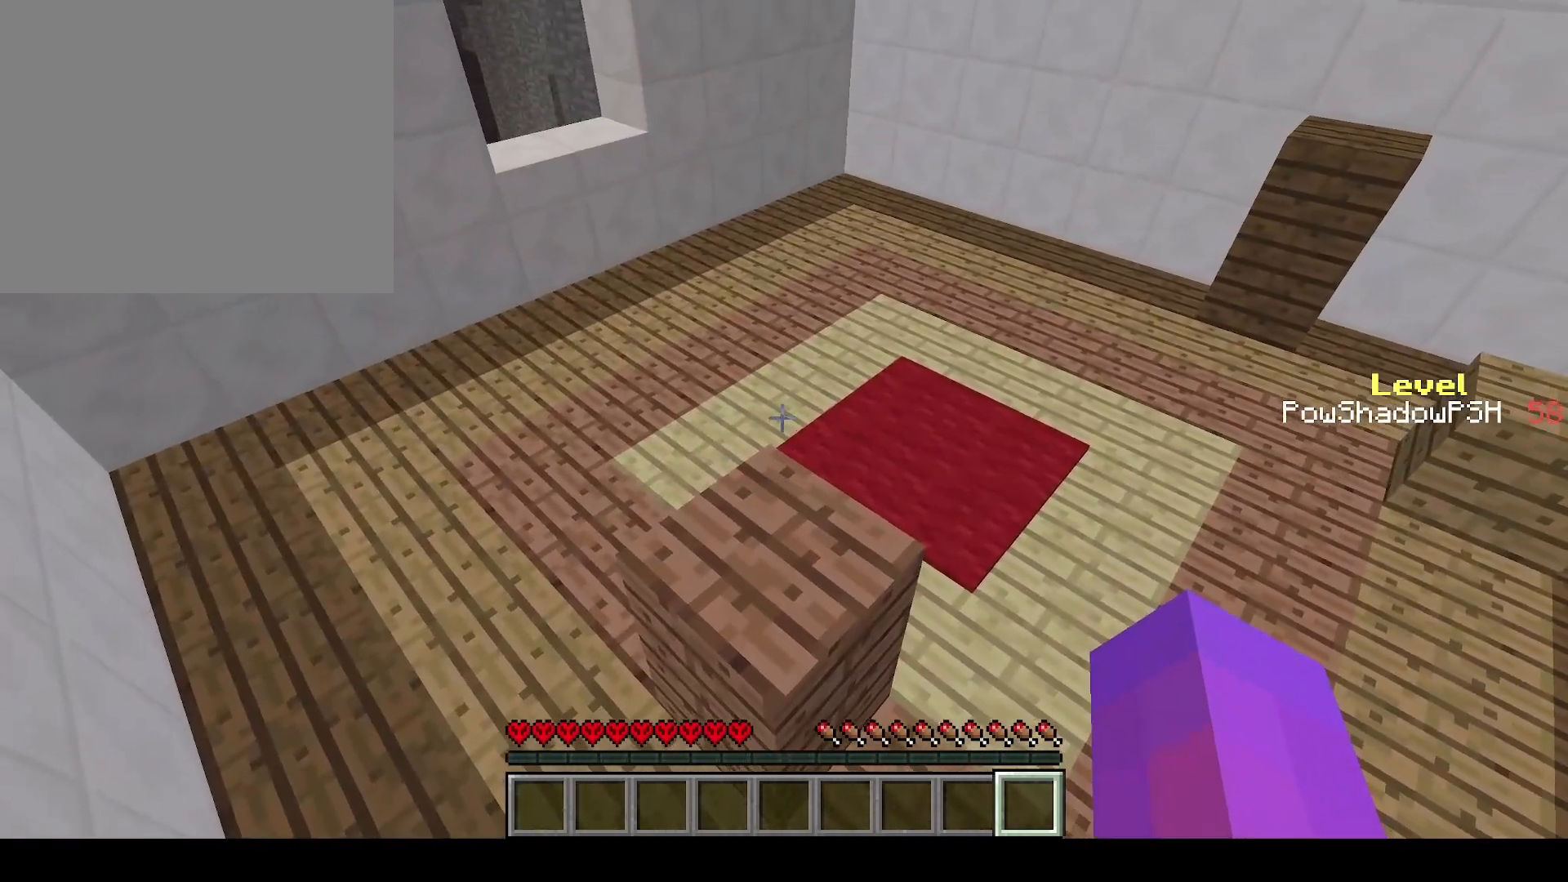
{"keys": [], "events": [[100, "shift", "up"]]}
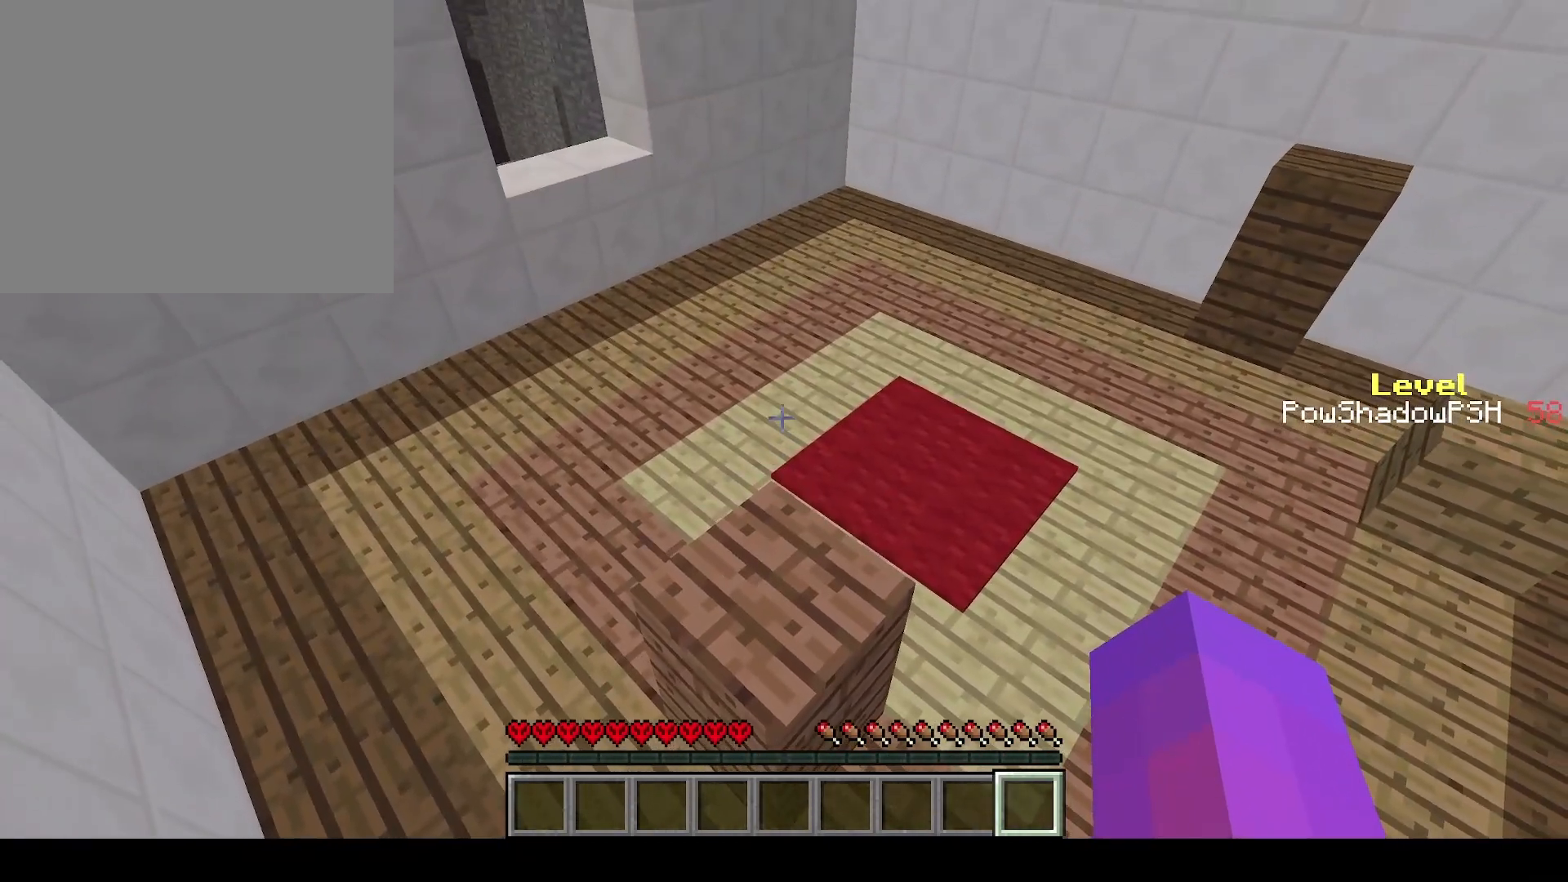
{"keys": [], "events": []}
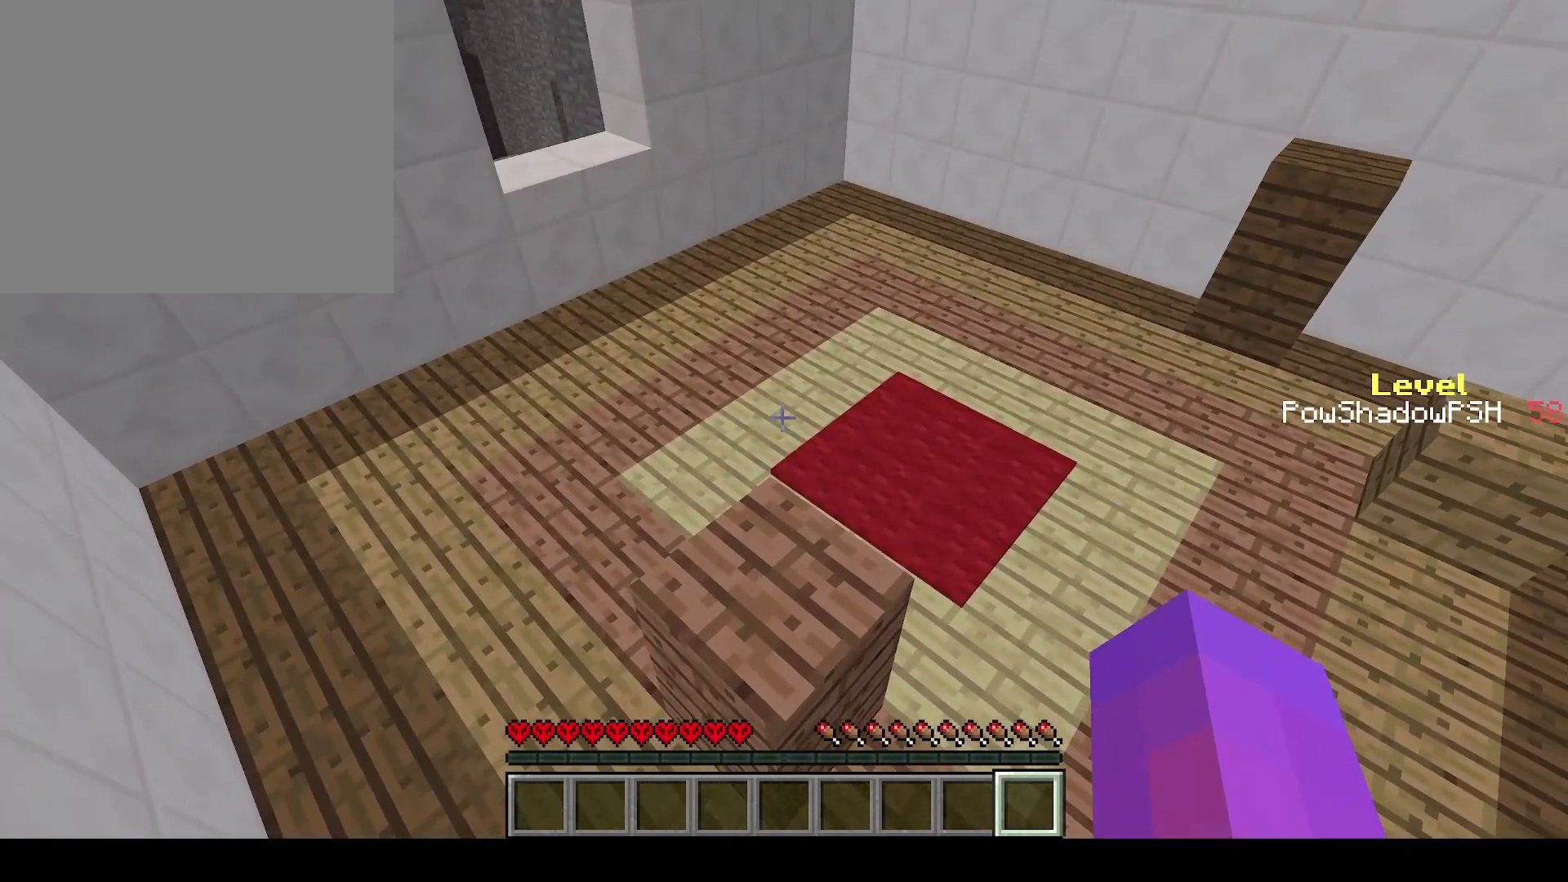
{"keys": ["q", "w"], "events": [[500, "q", "down"], [500, "w", "down"]]}
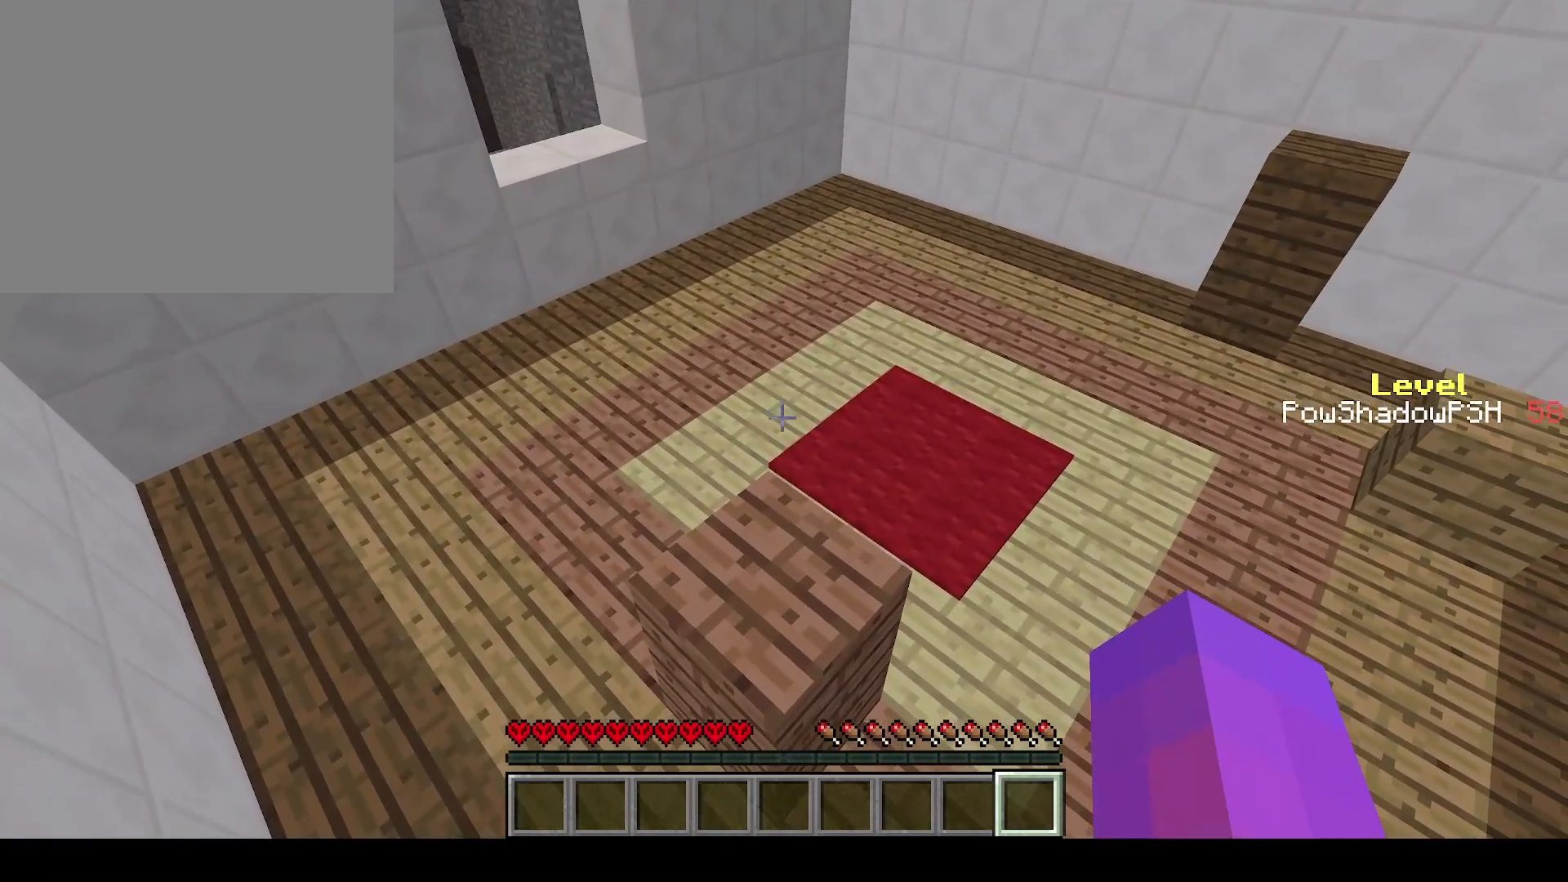
{"keys": ["q", "w"], "events": [[33, "space", "down"], [267, "space", "up"]]}
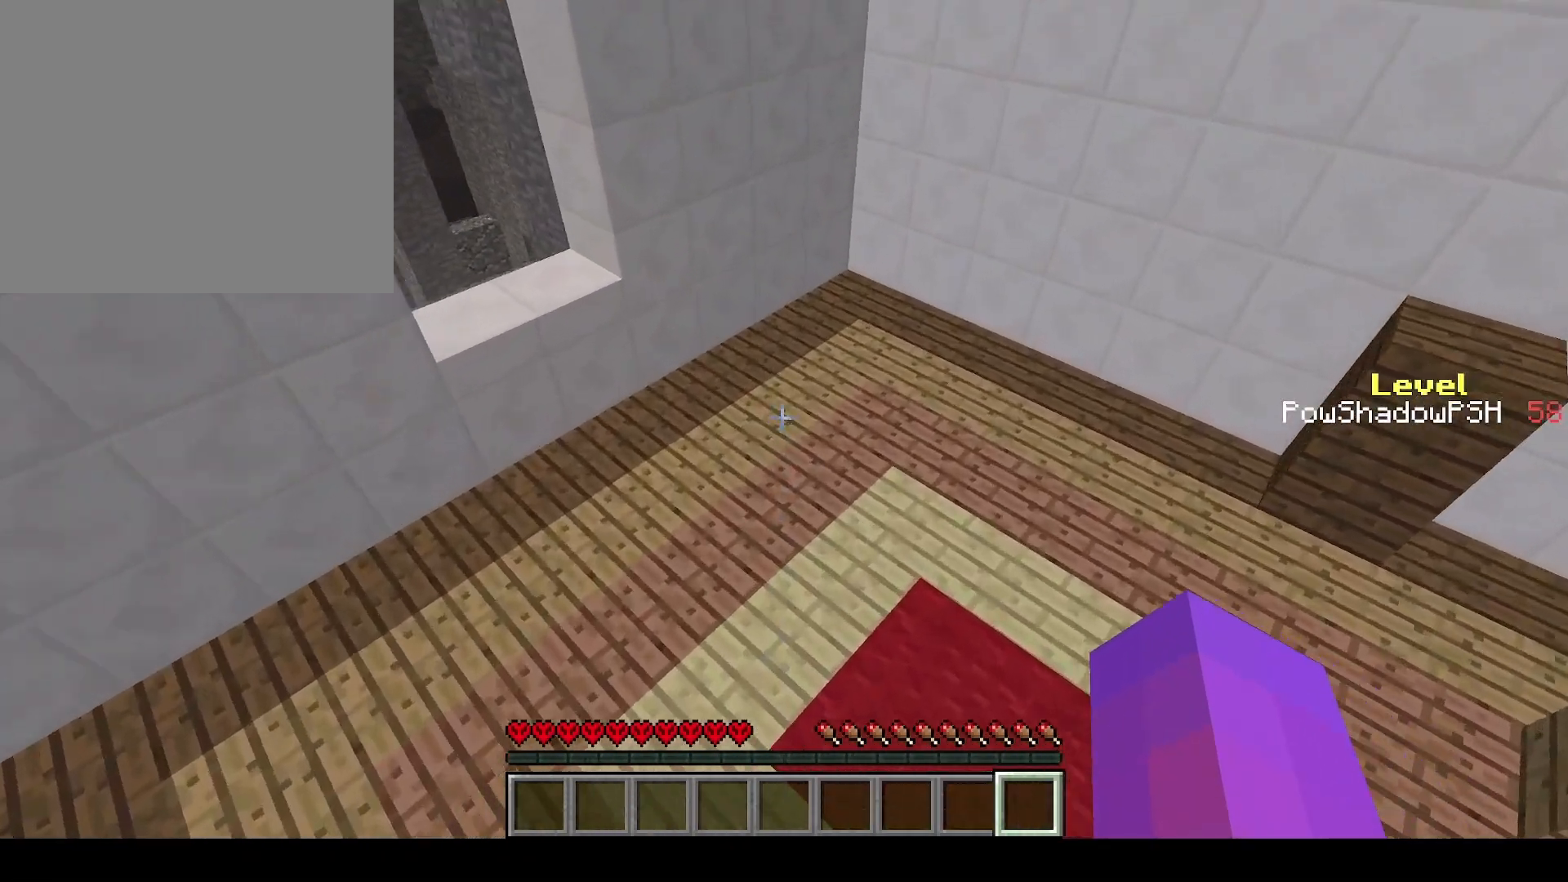
{"keys": ["q", "space", "w"], "events": [[233, "space", "down"]]}
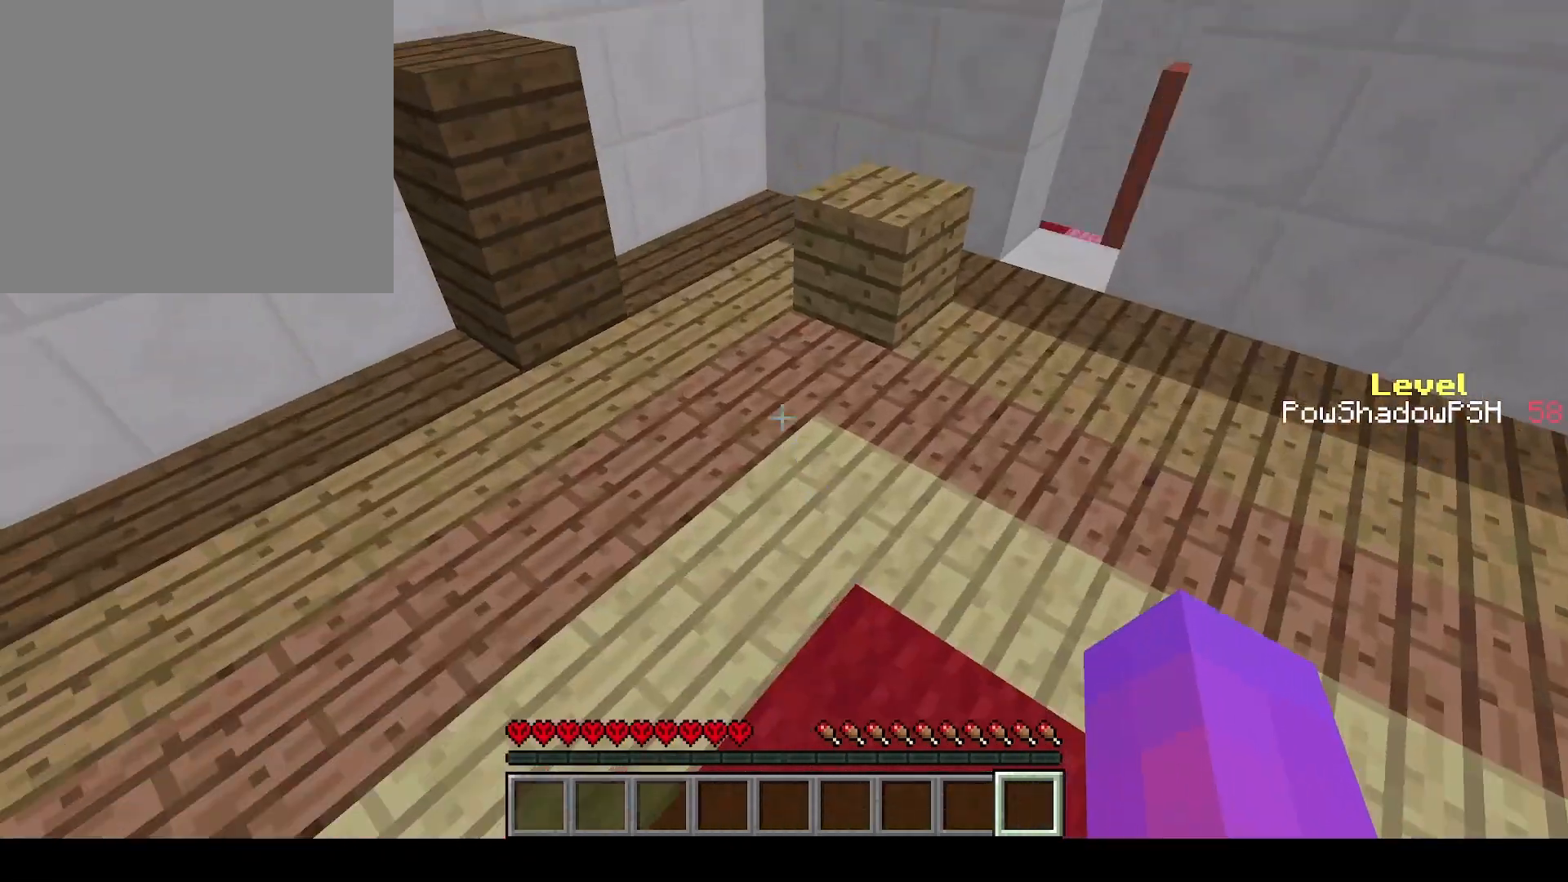
{"keys": ["q", "w"], "events": [[133, "space", "up"]]}
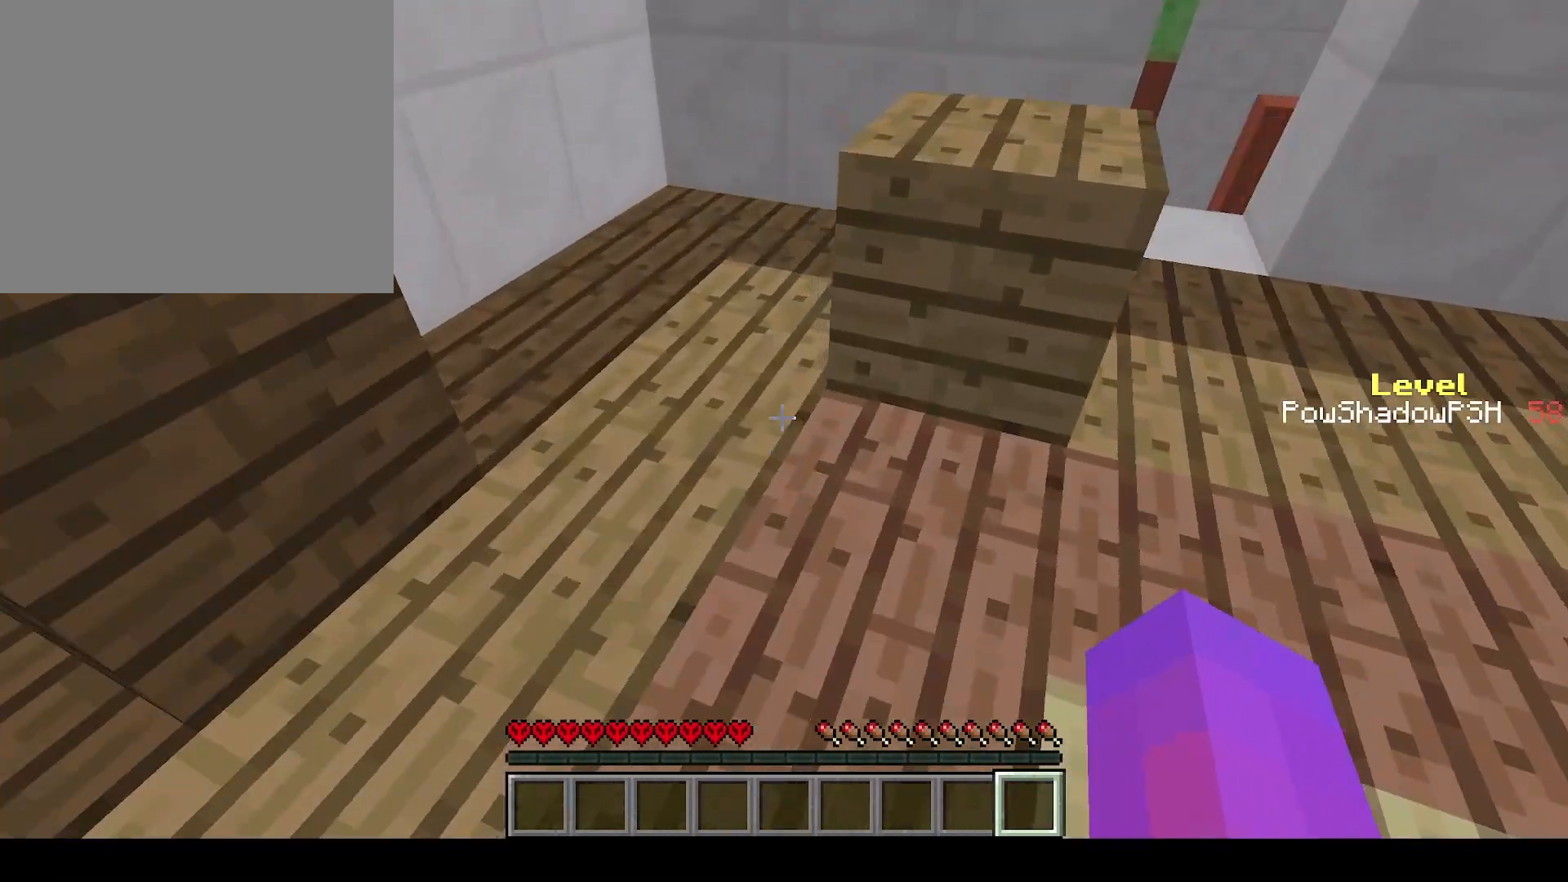
{"keys": ["q", "w"], "events": [[133, "space", "down"], [300, "space", "up"]]}
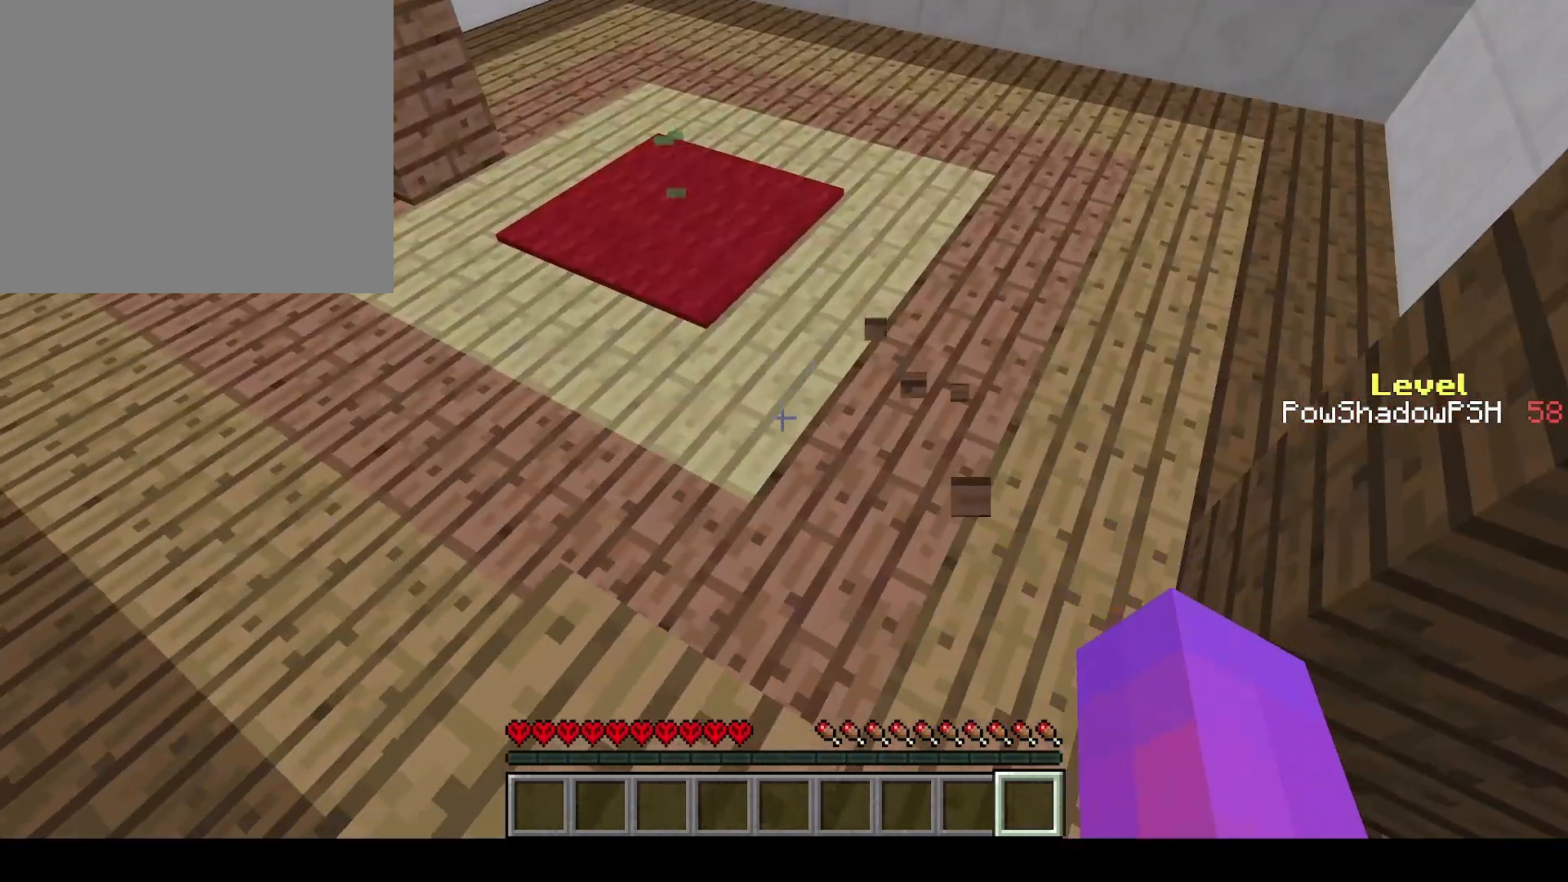
{"keys": ["q", "w"], "events": [[233, "space", "down"], [400, "space", "up"]]}
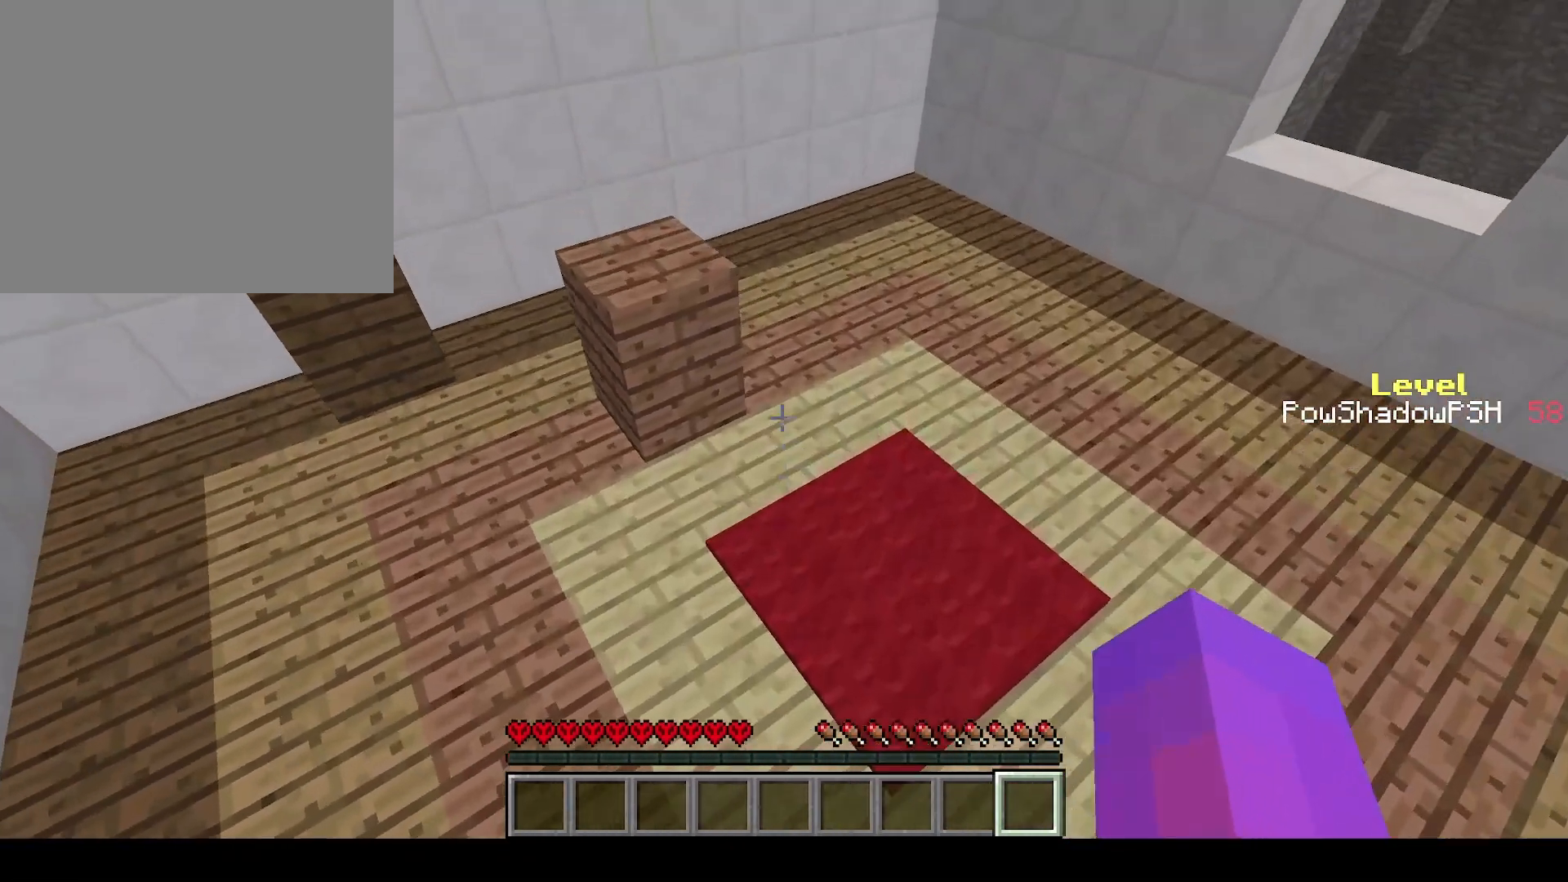
{"keys": ["q", "w"], "events": []}
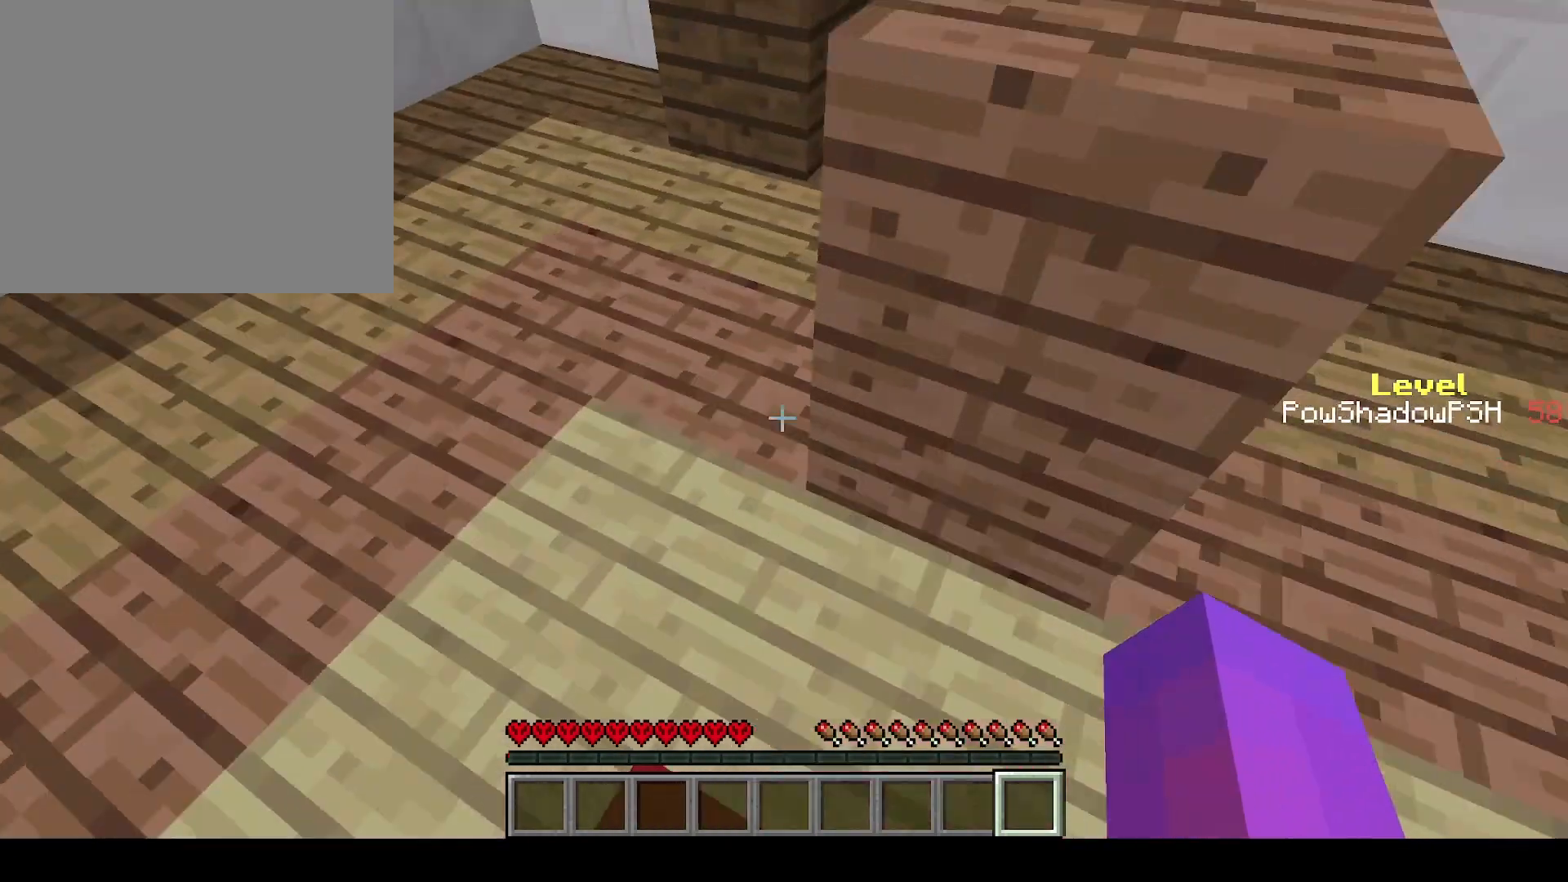
{"keys": ["q", "space", "w"], "events": [[400, "space", "down"]]}
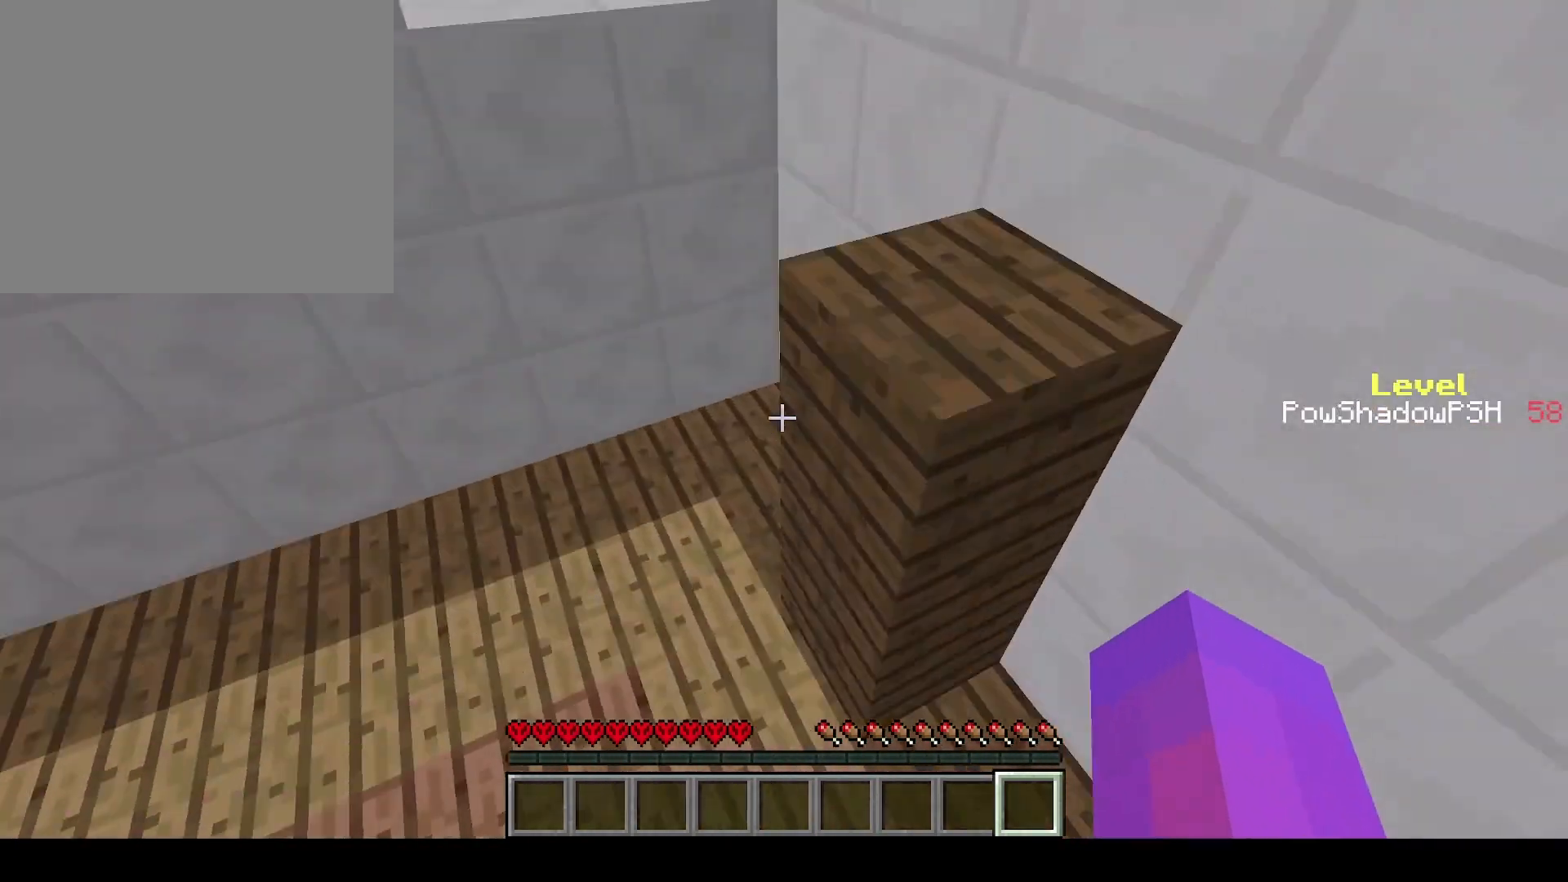
{"keys": ["q", "shift", "w"], "events": [[100, "space", "up"], [467, "shift", "down"]]}
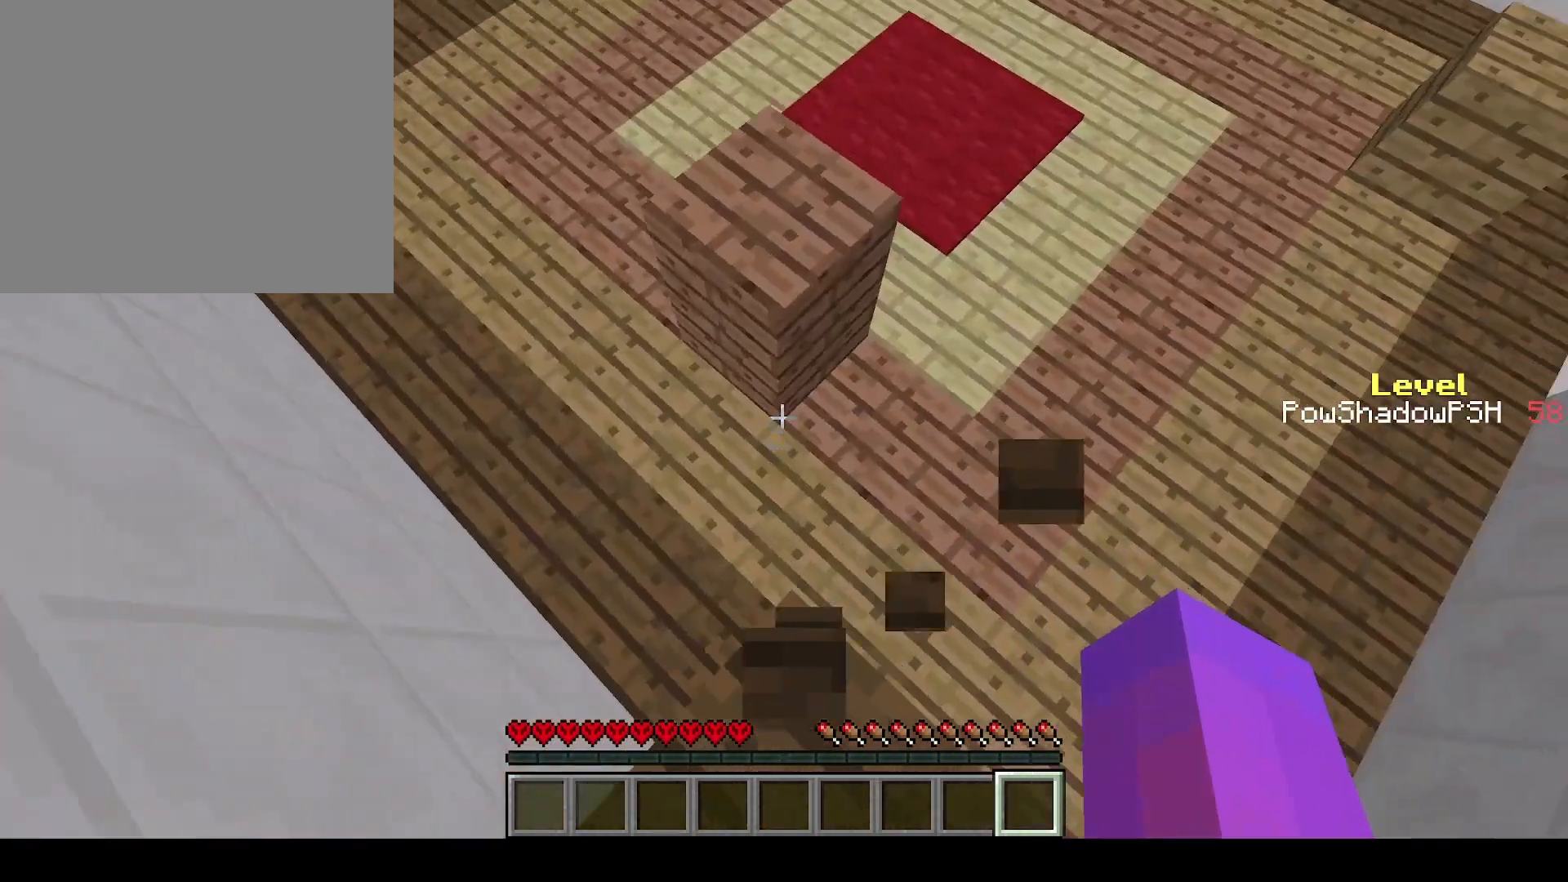
{"keys": ["q", "shift", "w"], "events": []}
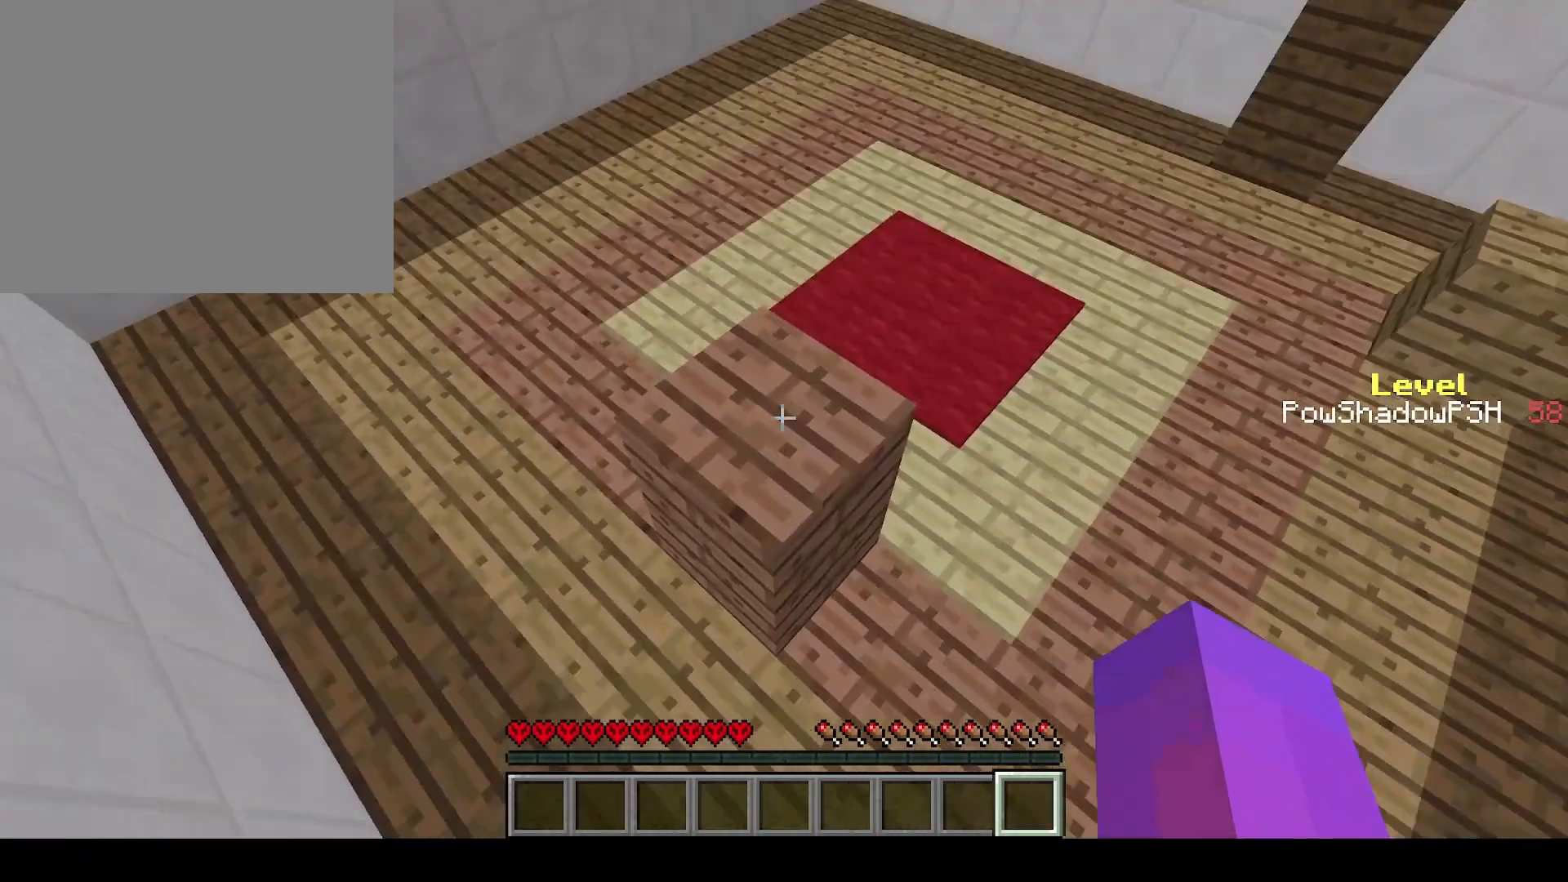
{"keys": ["shift"], "events": [[333, "q", "up"], [333, "w", "up"]]}
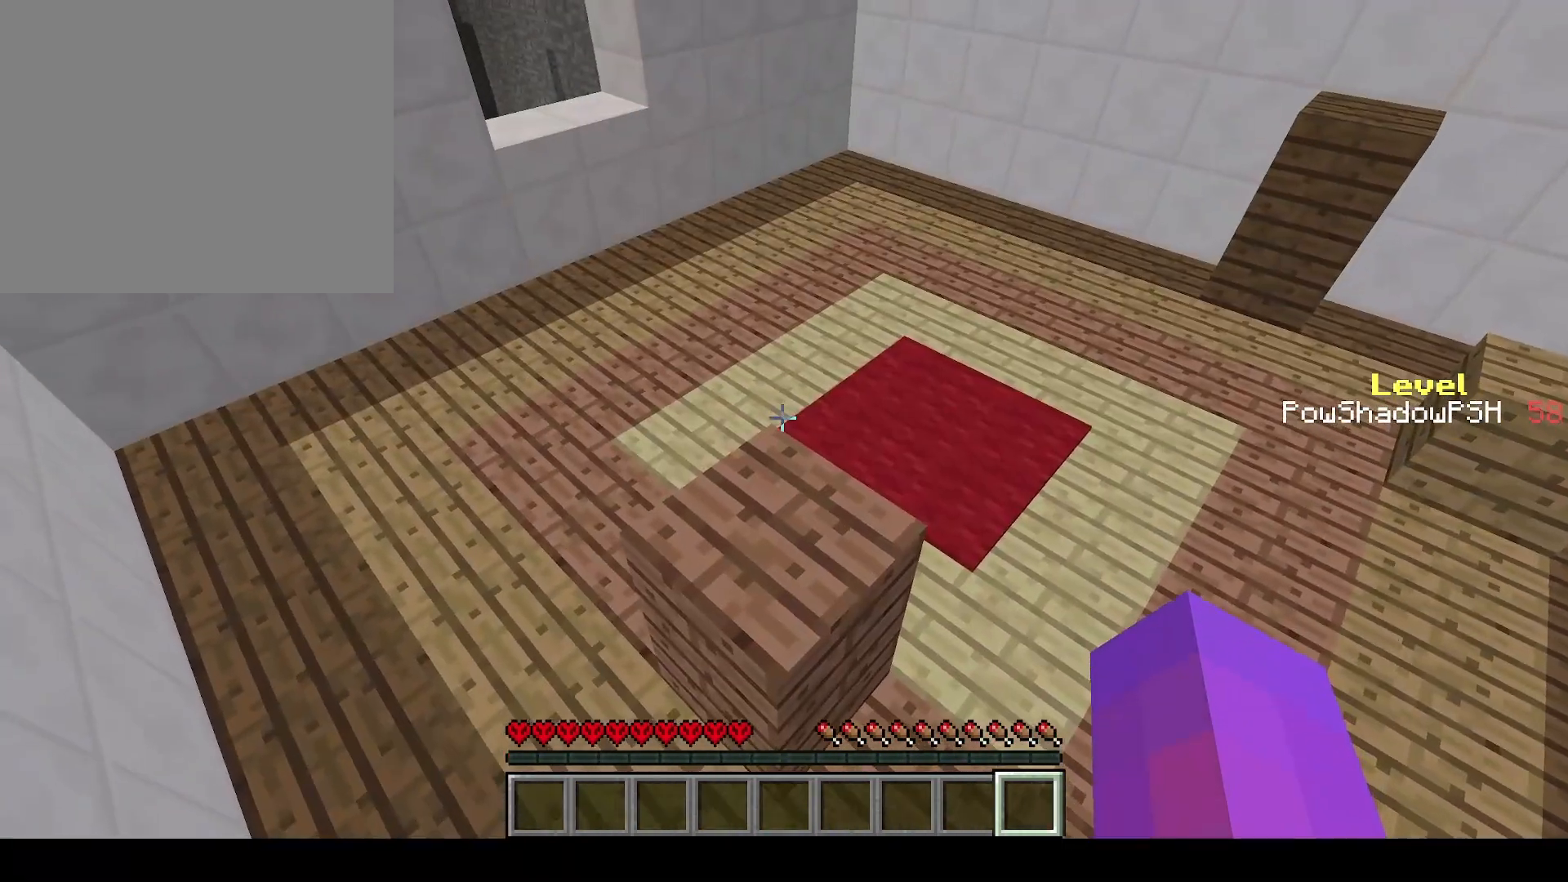
{"keys": [], "events": [[167, "shift", "up"]]}
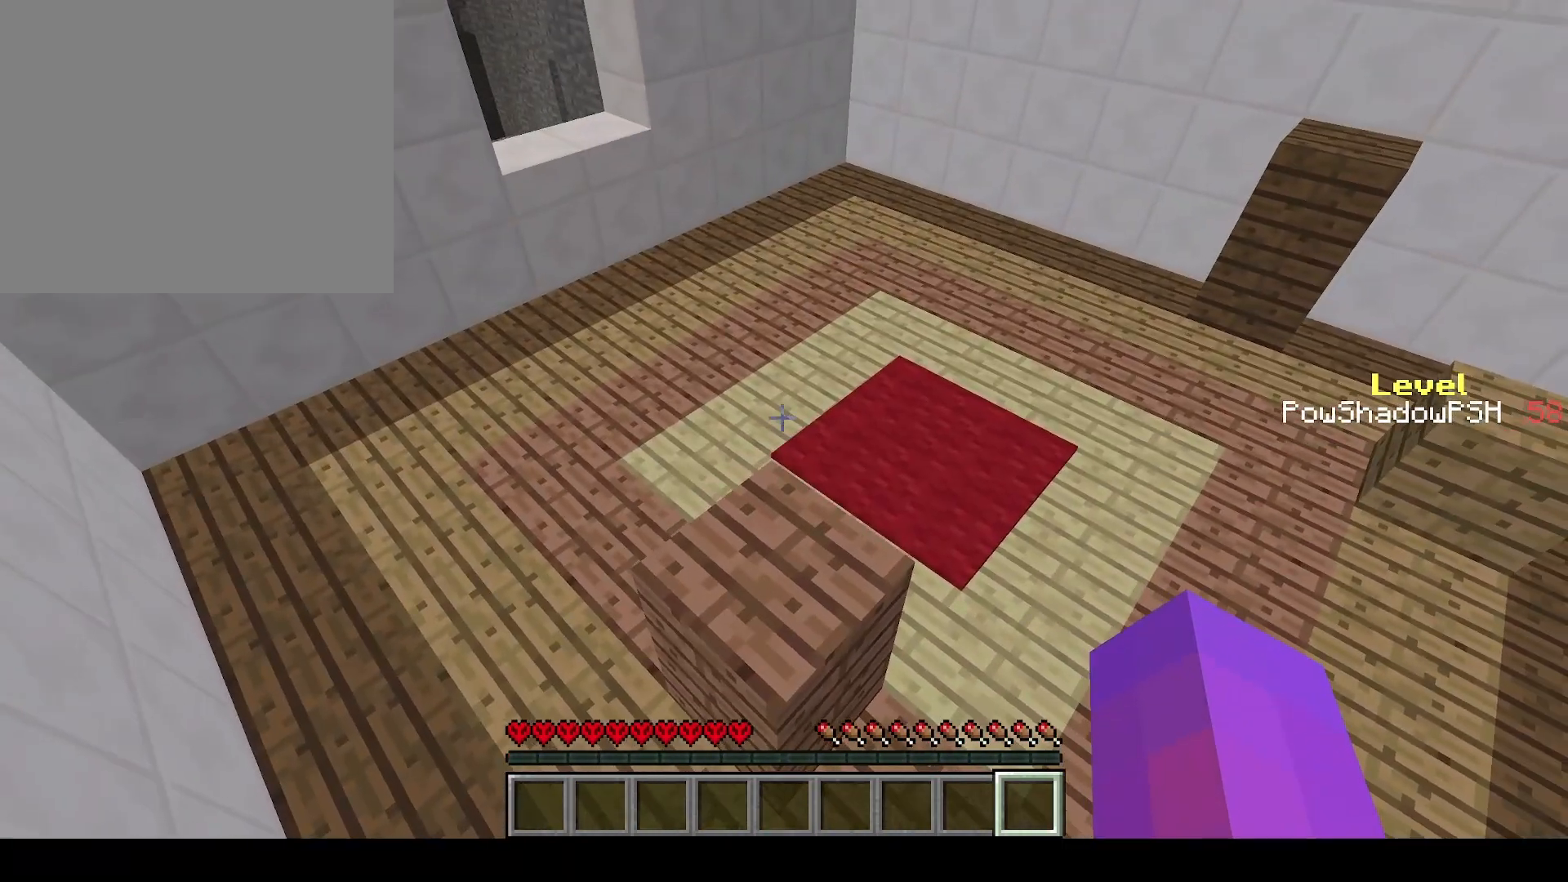
{"keys": ["q", "space", "w"], "events": [[367, "q", "down"], [367, "w", "down"], [433, "space", "down"]]}
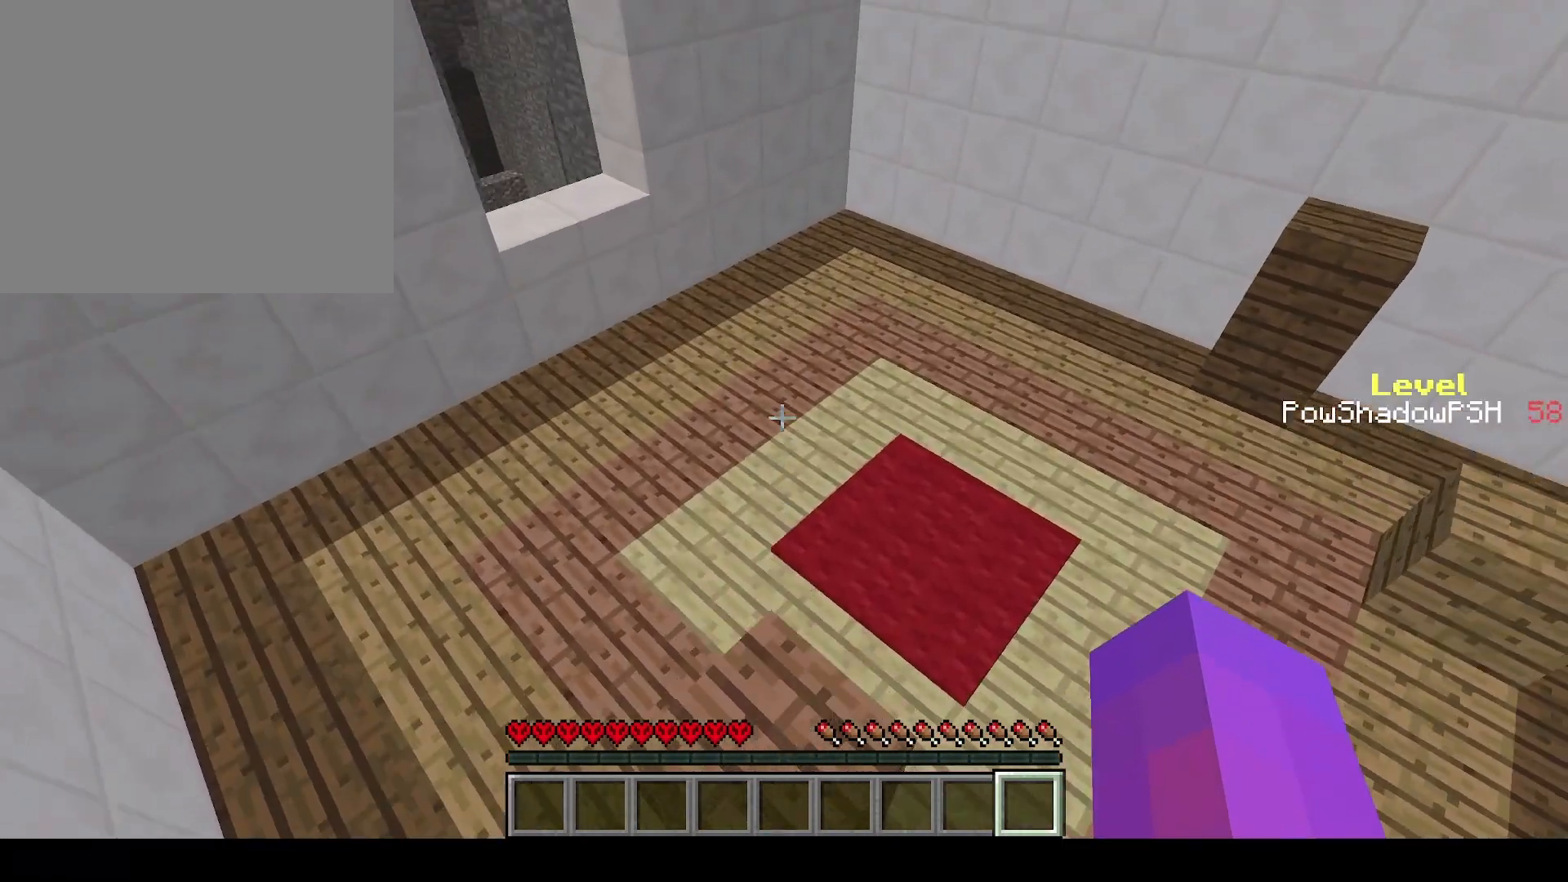
{"keys": ["w"], "events": [[133, "space", "up"], [433, "q", "up"]]}
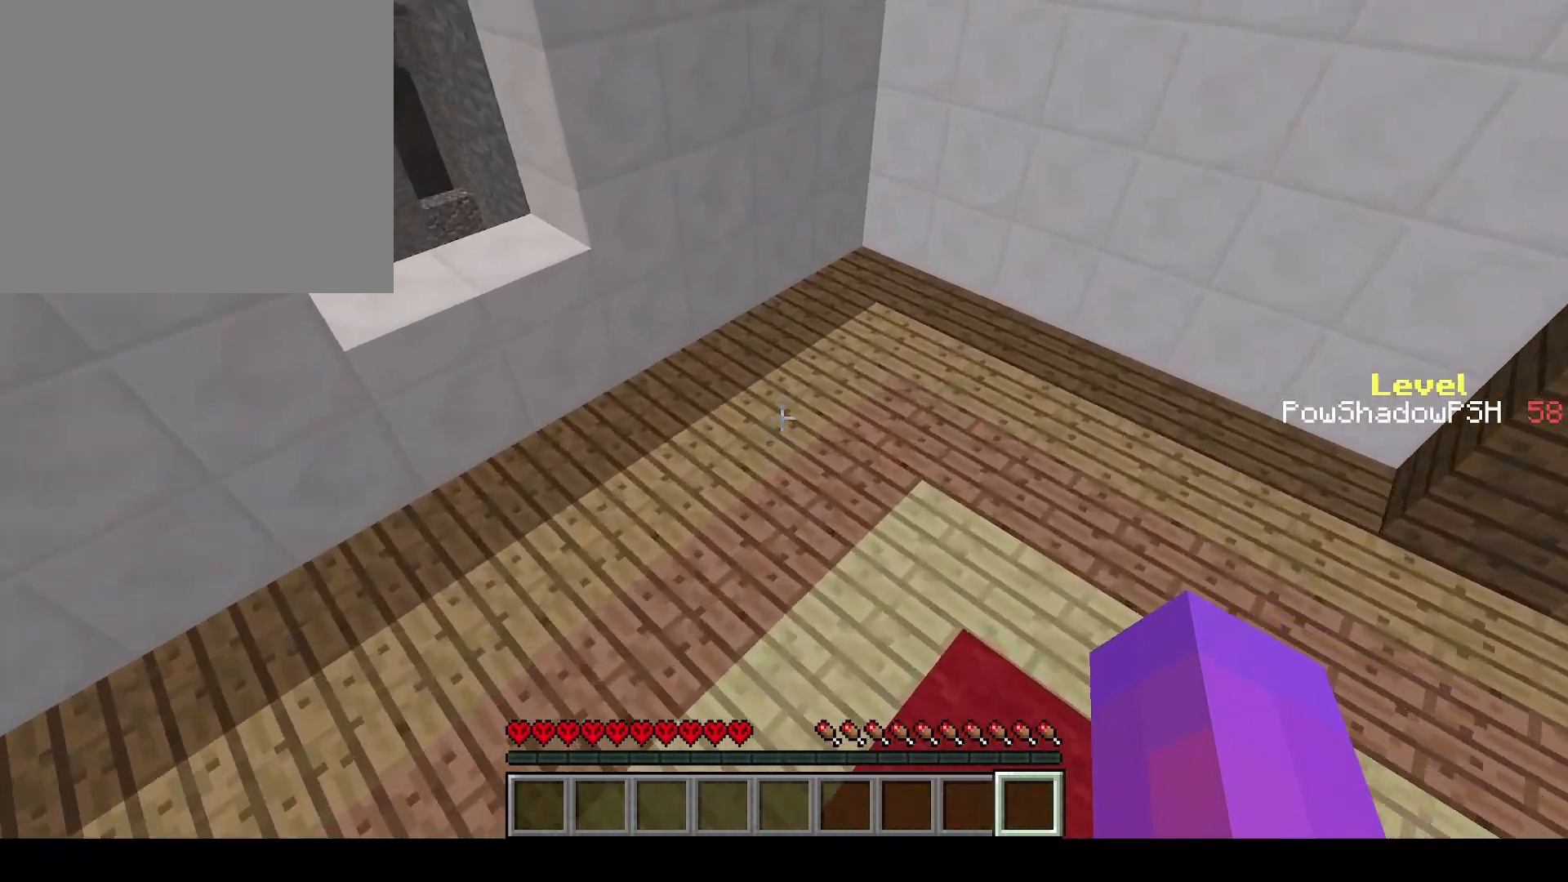
{"keys": ["a", "w"], "events": [[67, "a", "down"]]}
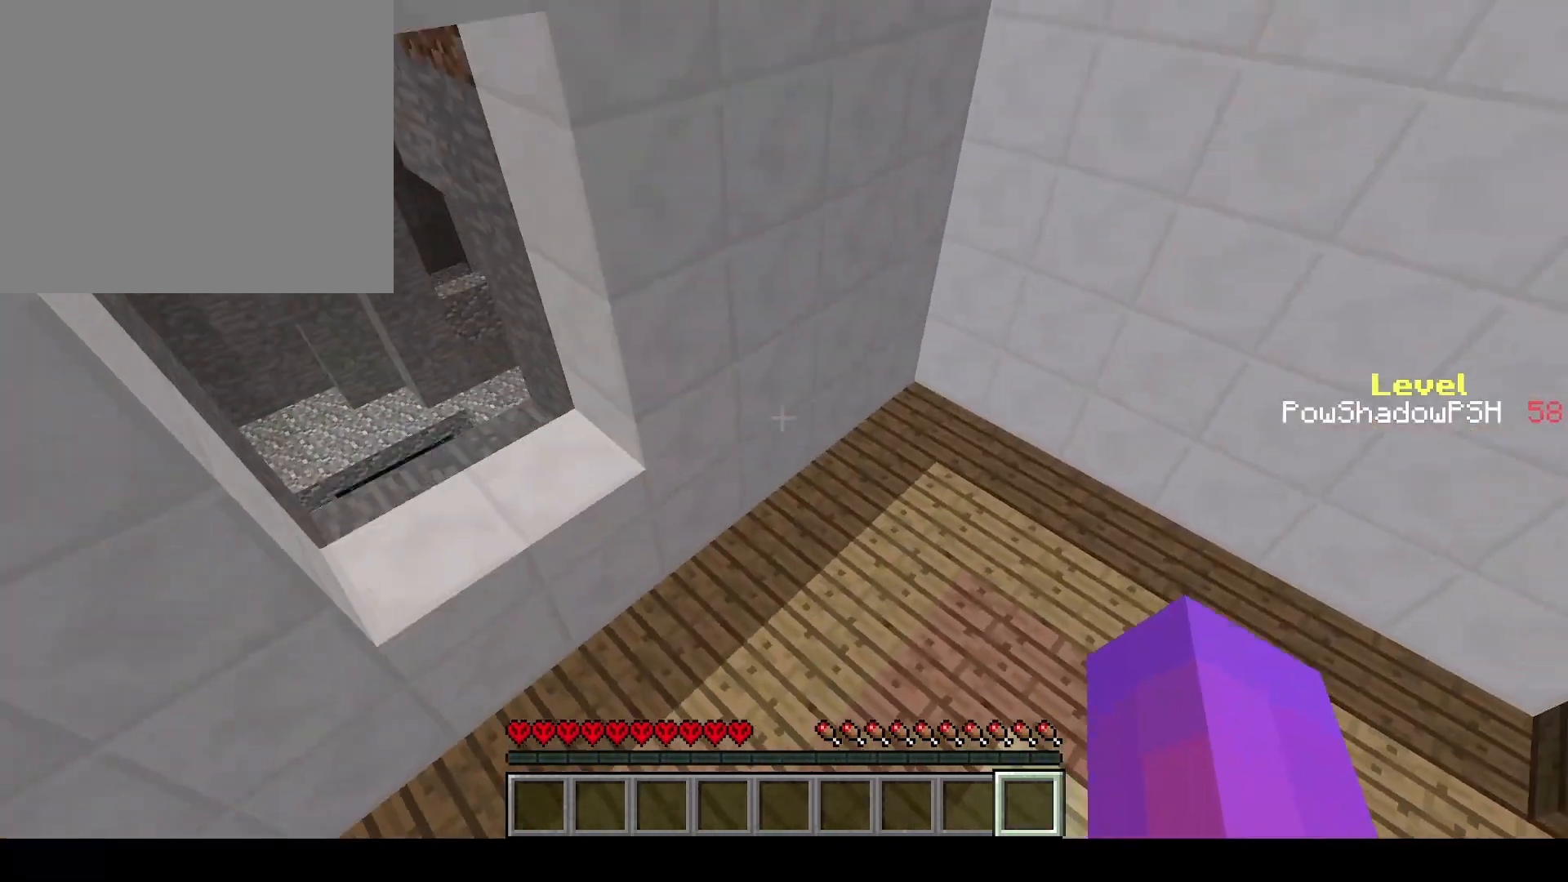
{"keys": ["a", "w"], "events": []}
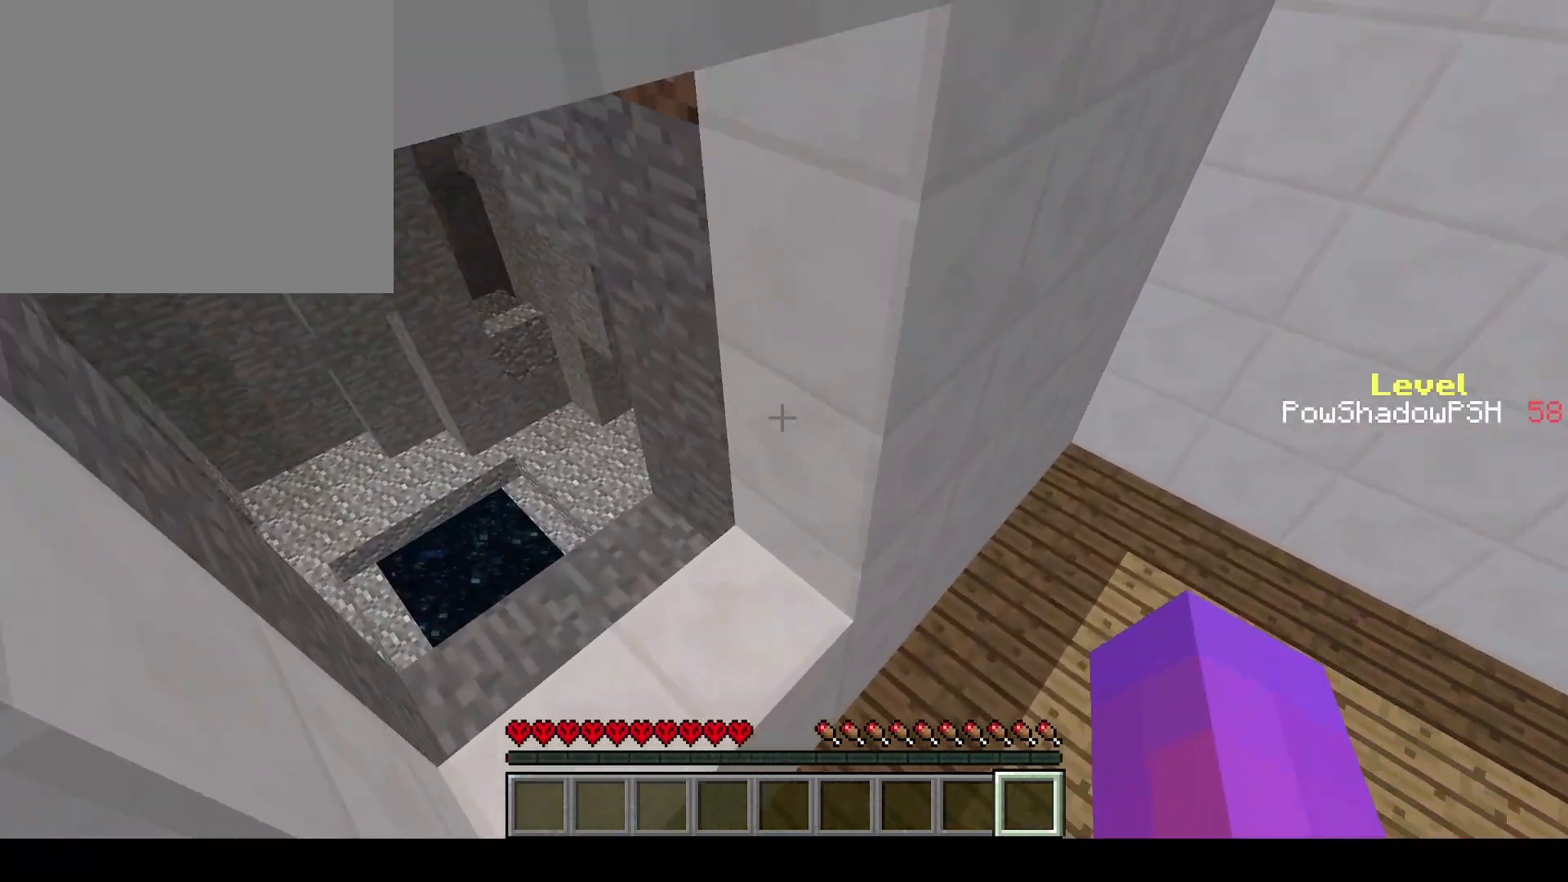
{"keys": ["w"], "events": [[133, "space", "down"], [467, "space", "up"], [500, "a", "up"]]}
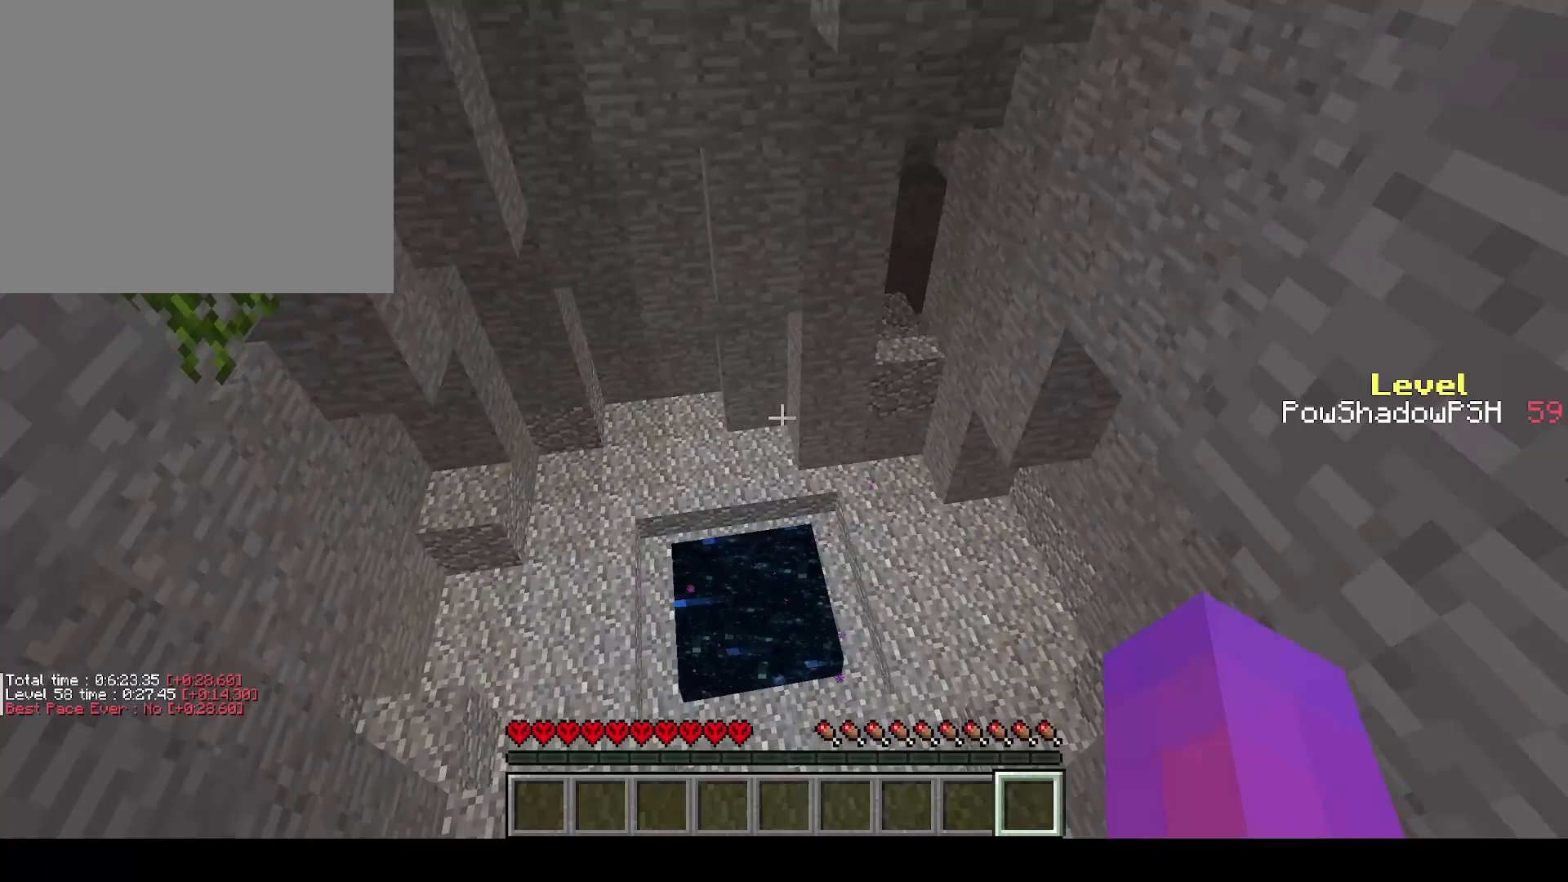
{"keys": ["q", "w"], "events": [[100, "q", "down"]]}
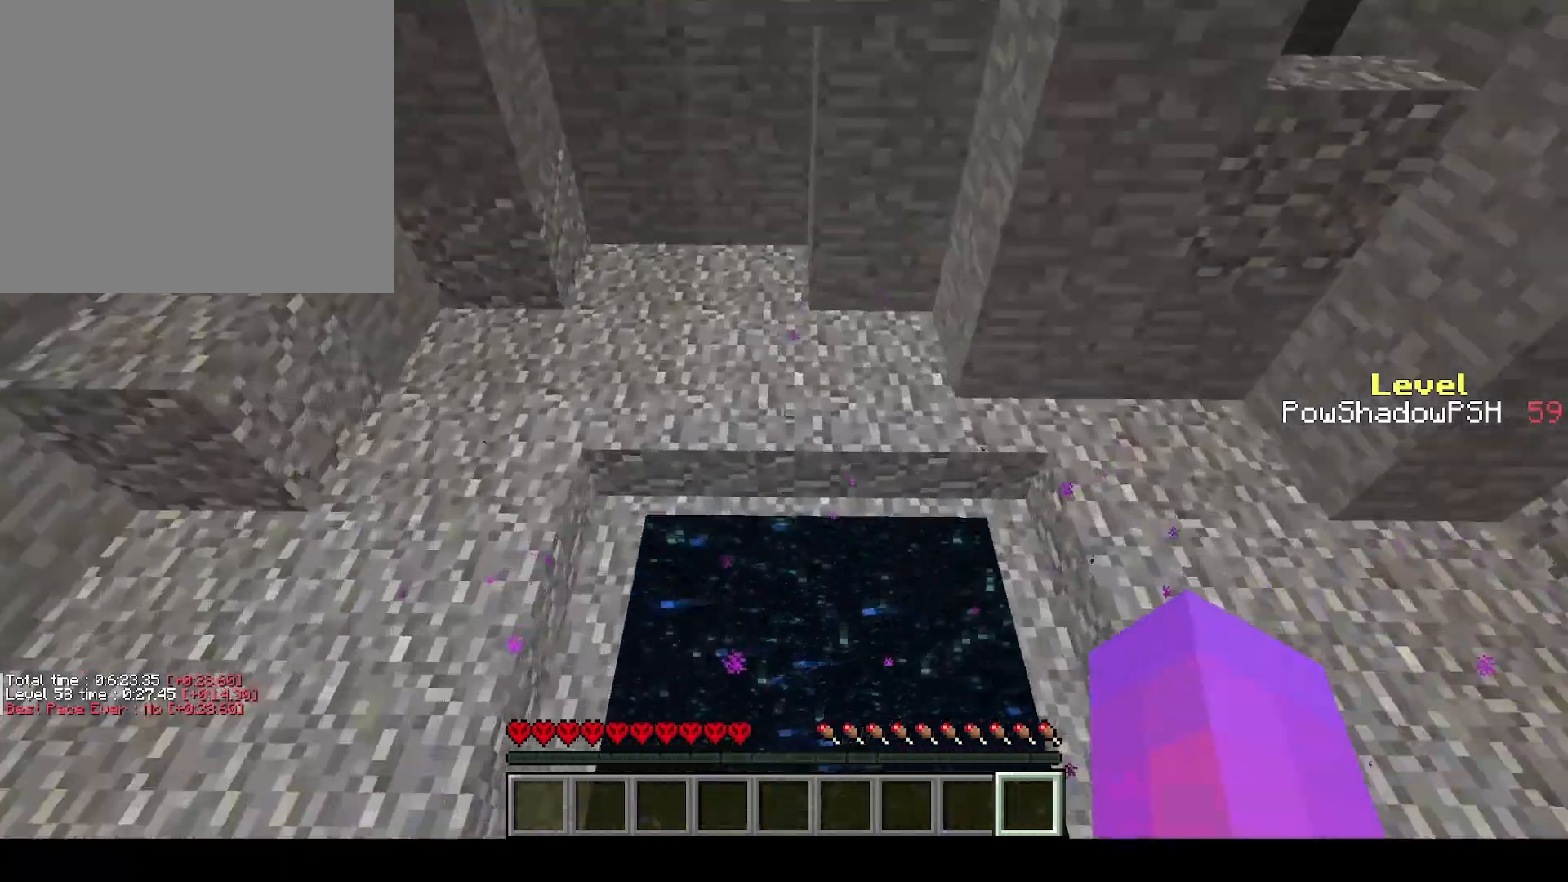
{"keys": ["q", "space", "w"], "events": [[67, "space", "down"]]}
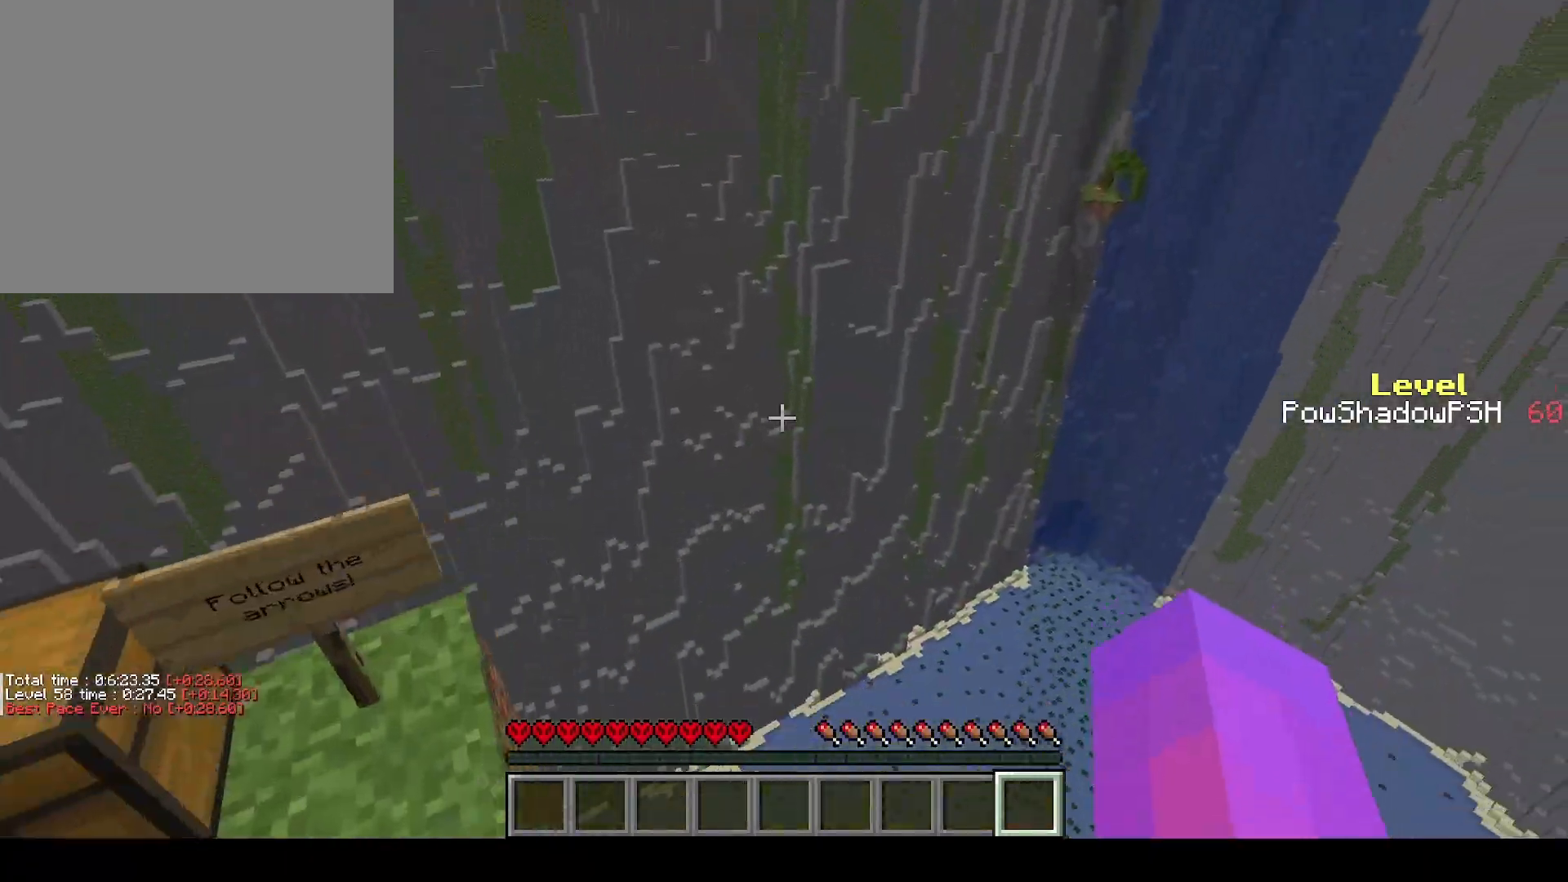
{"keys": ["q", "w"], "events": [[33, "space", "up"]]}
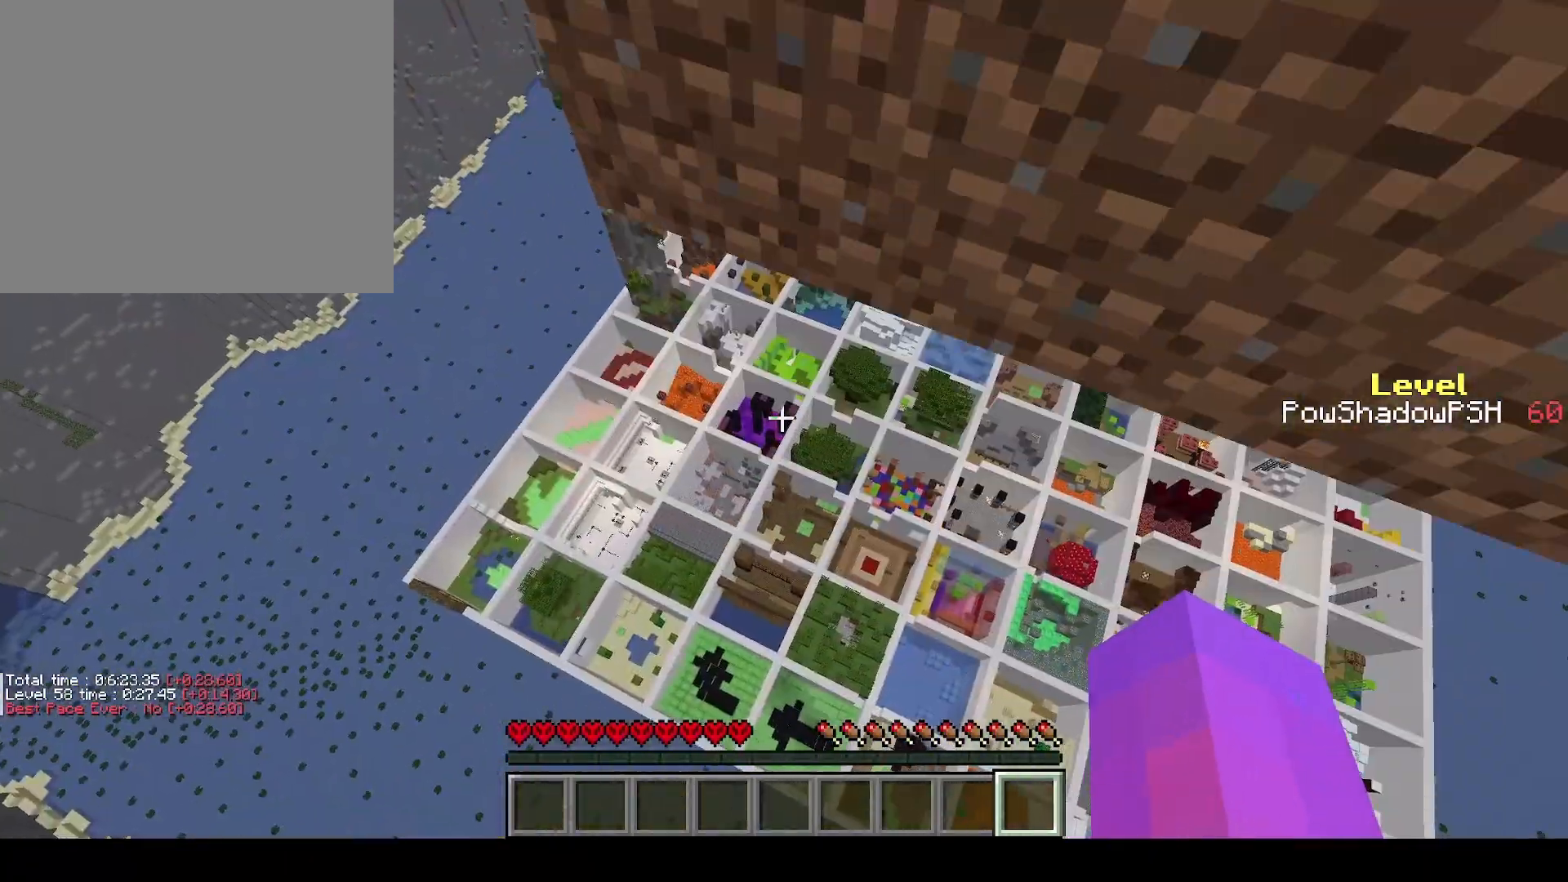
{"keys": ["w"], "events": [[200, "q", "up"]]}
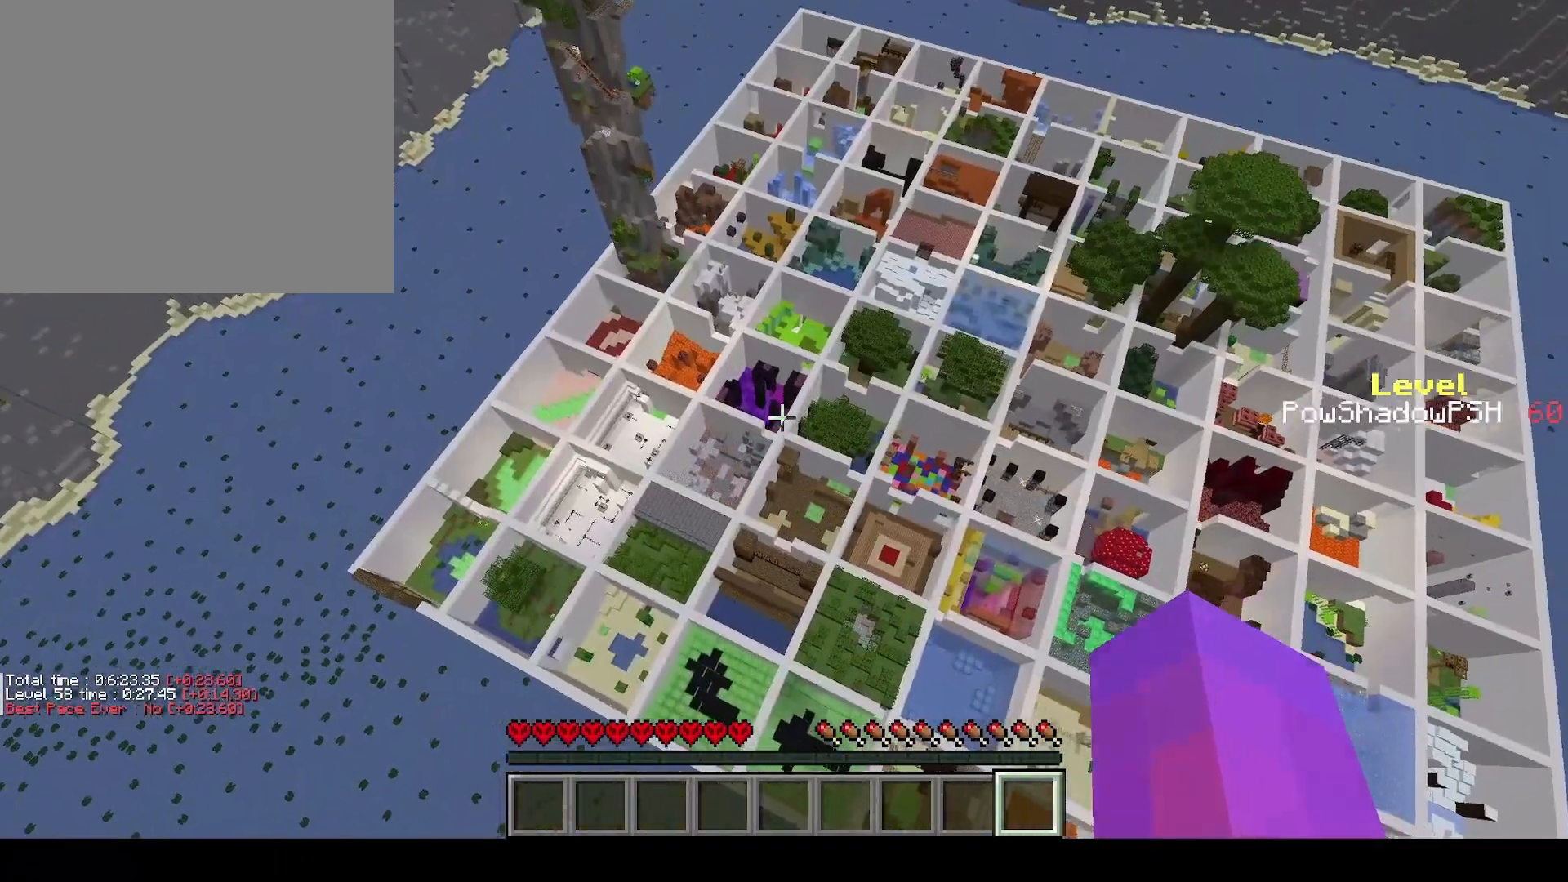
{"keys": ["w"], "events": [[233, "a", "down"], [400, "a", "up"]]}
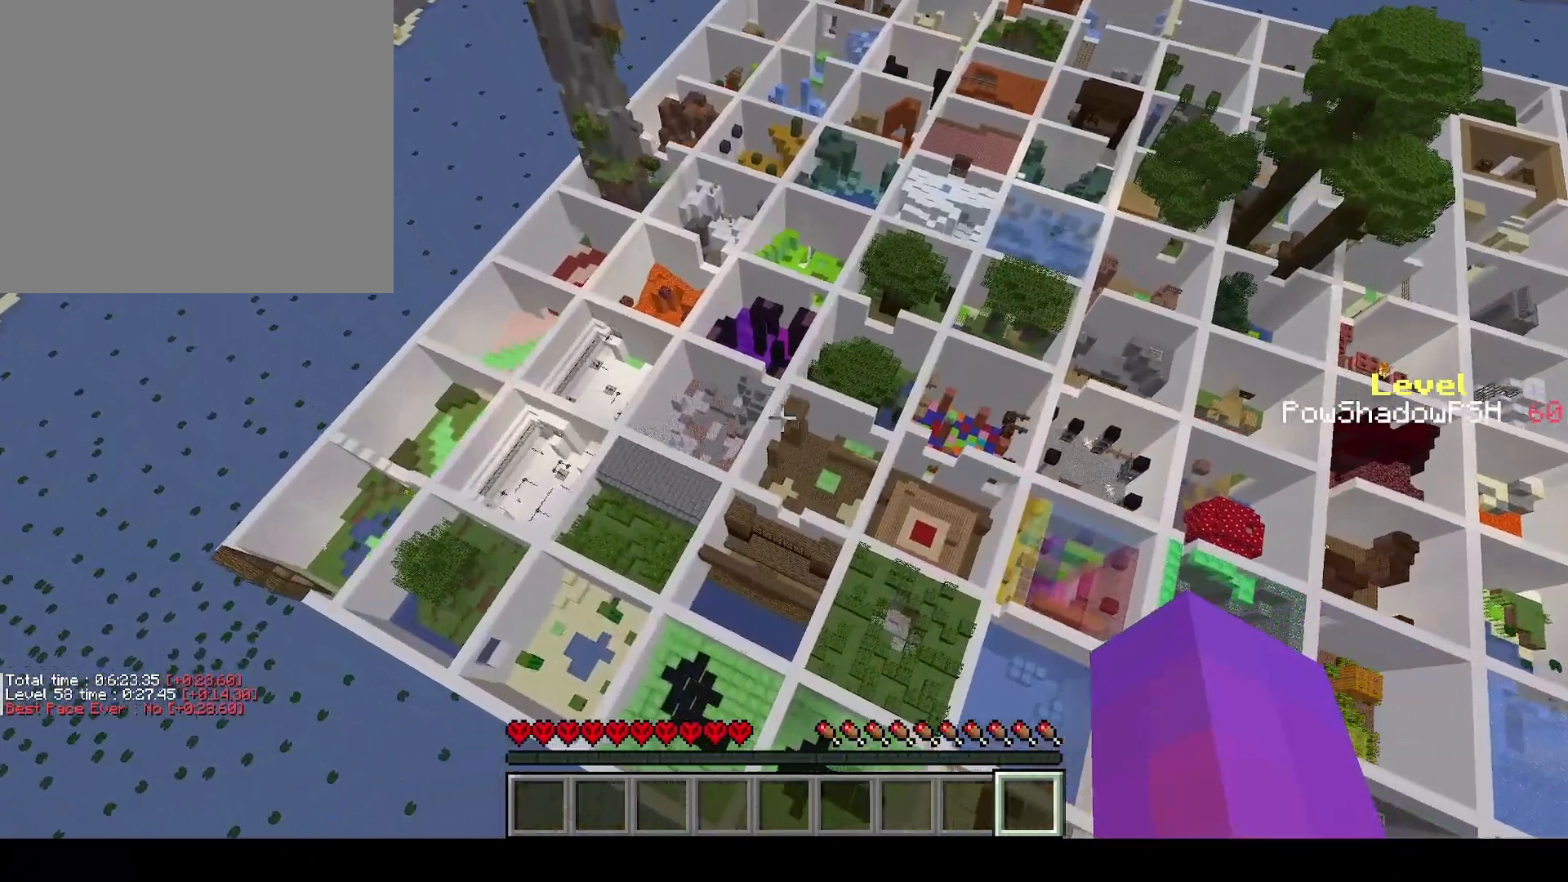
{"keys": ["q", "w"], "events": [[100, "q", "down"]]}
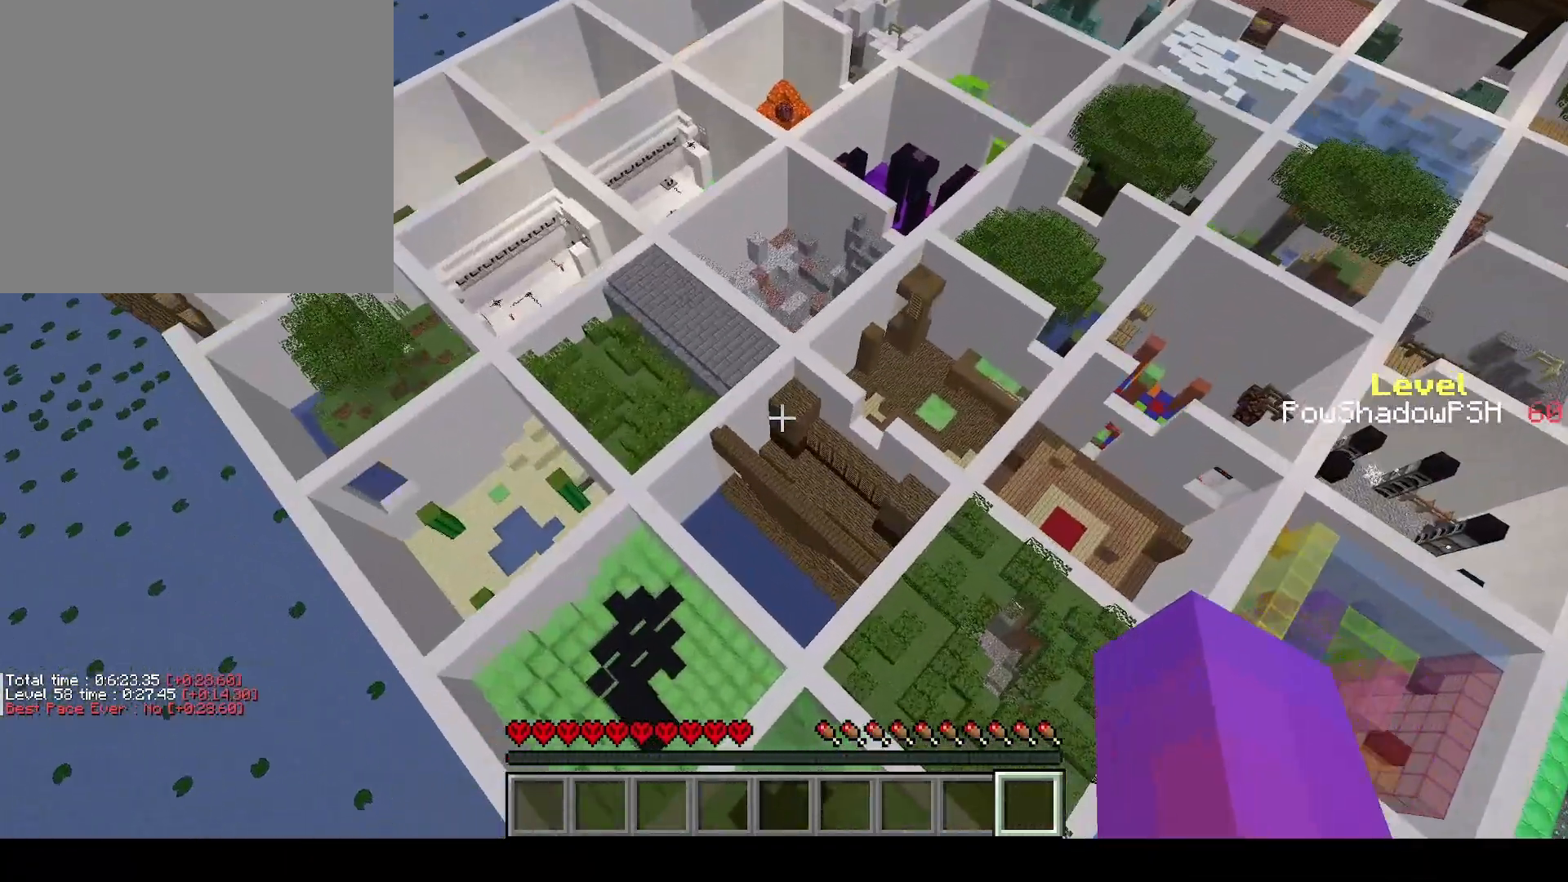
{"keys": ["q", "w"], "events": []}
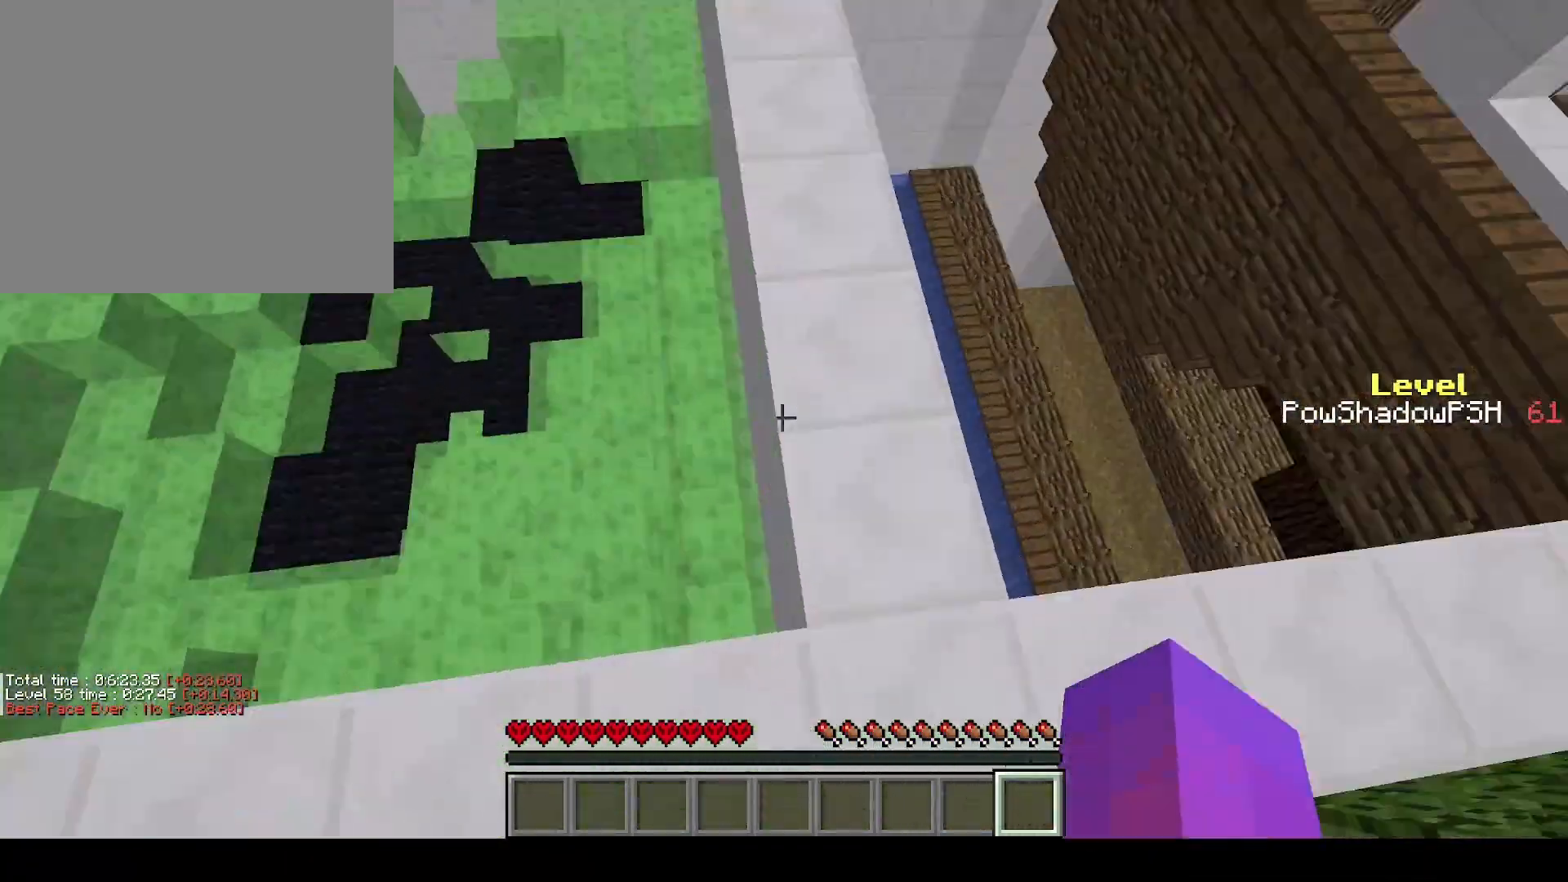
{"keys": ["q", "space", "w"], "events": [[433, "space", "down"]]}